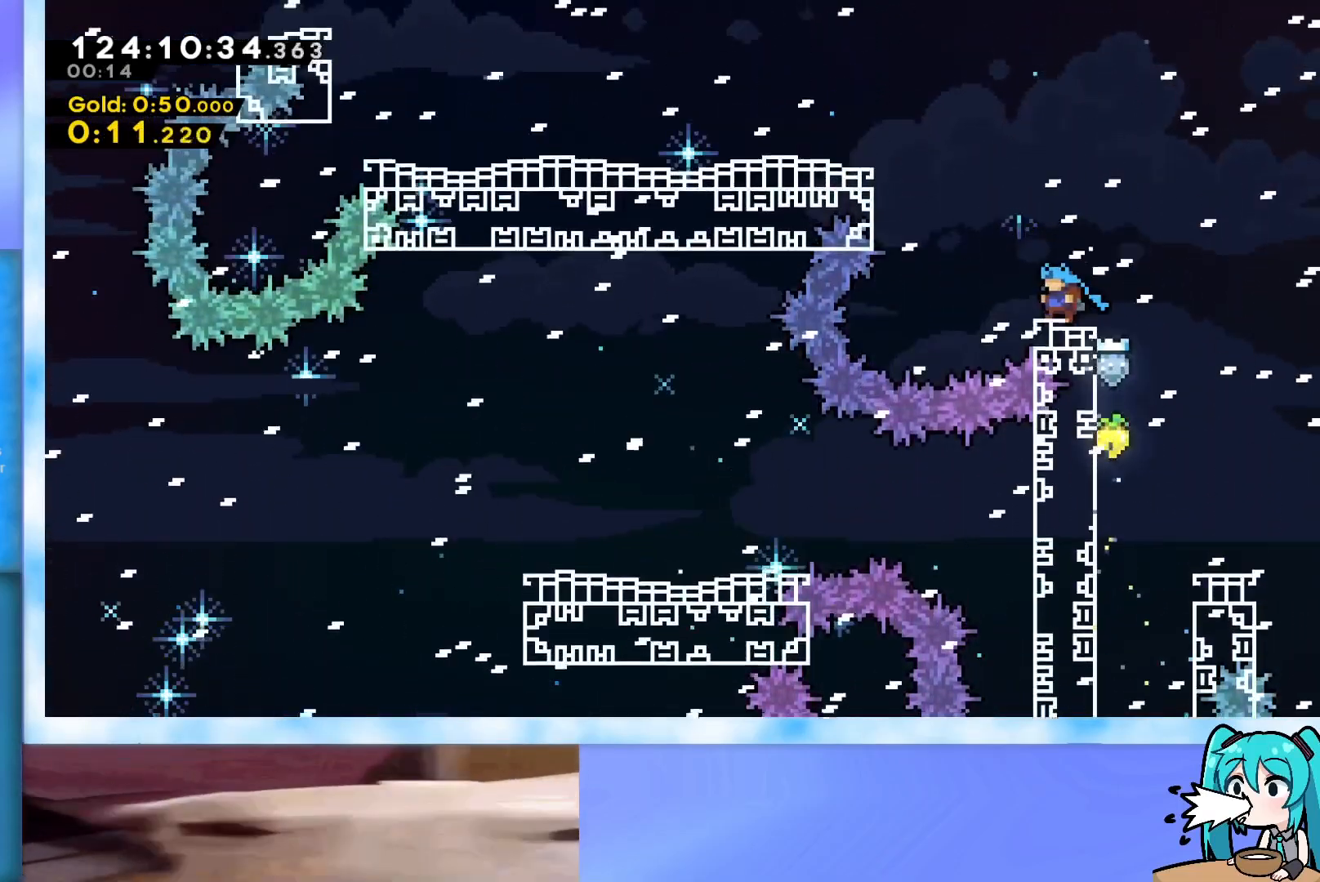
Gameplay with keyboard; each line is a JSON object with the keys held at the frame after it. "events" lists presses ("down") and releases ("up") of "dash", "demo", "down", "grab", "j2", "jump", "left", "pause", "right" and "up" between this image and that frame as [ms after this image, input, new state], when the widget could be followed in between. No other keys are recorded. Mouse input is not recorded. Key names are as the overlay labels them; some are game actions (e.g. jump) rather than physical keys.
{"keys": ["grab", "jump", "up"], "events": [[33, "left", "down"], [33, "up", "down"], [83, "jump", "down"], [167, "grab", "down"], [450, "jump", "up"], [501, "jump", "down"], [501, "left", "up"]]}
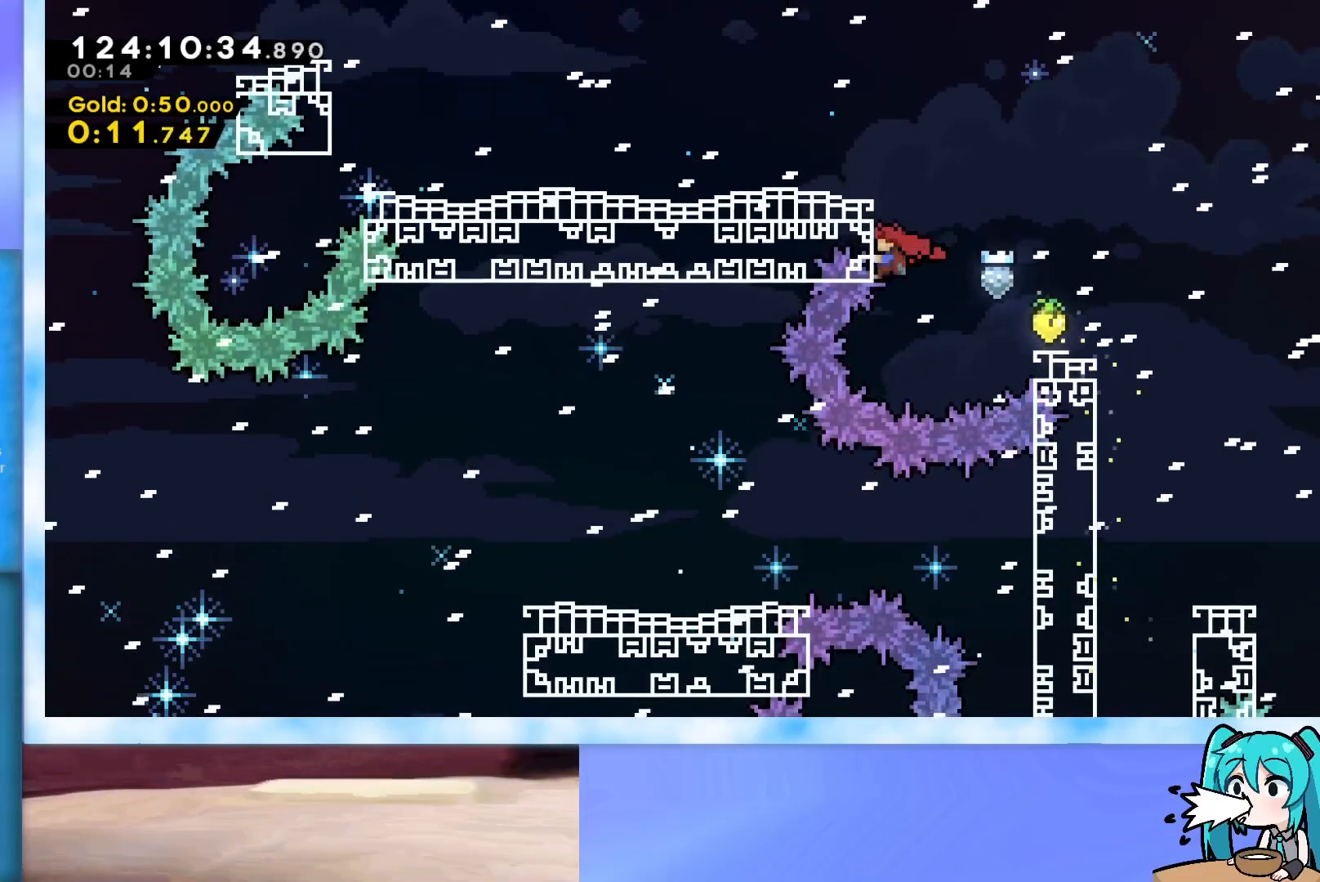
{"keys": ["up"], "events": [[233, "grab", "up"], [283, "dash", "down"], [283, "jump", "up"], [467, "dash", "up"]]}
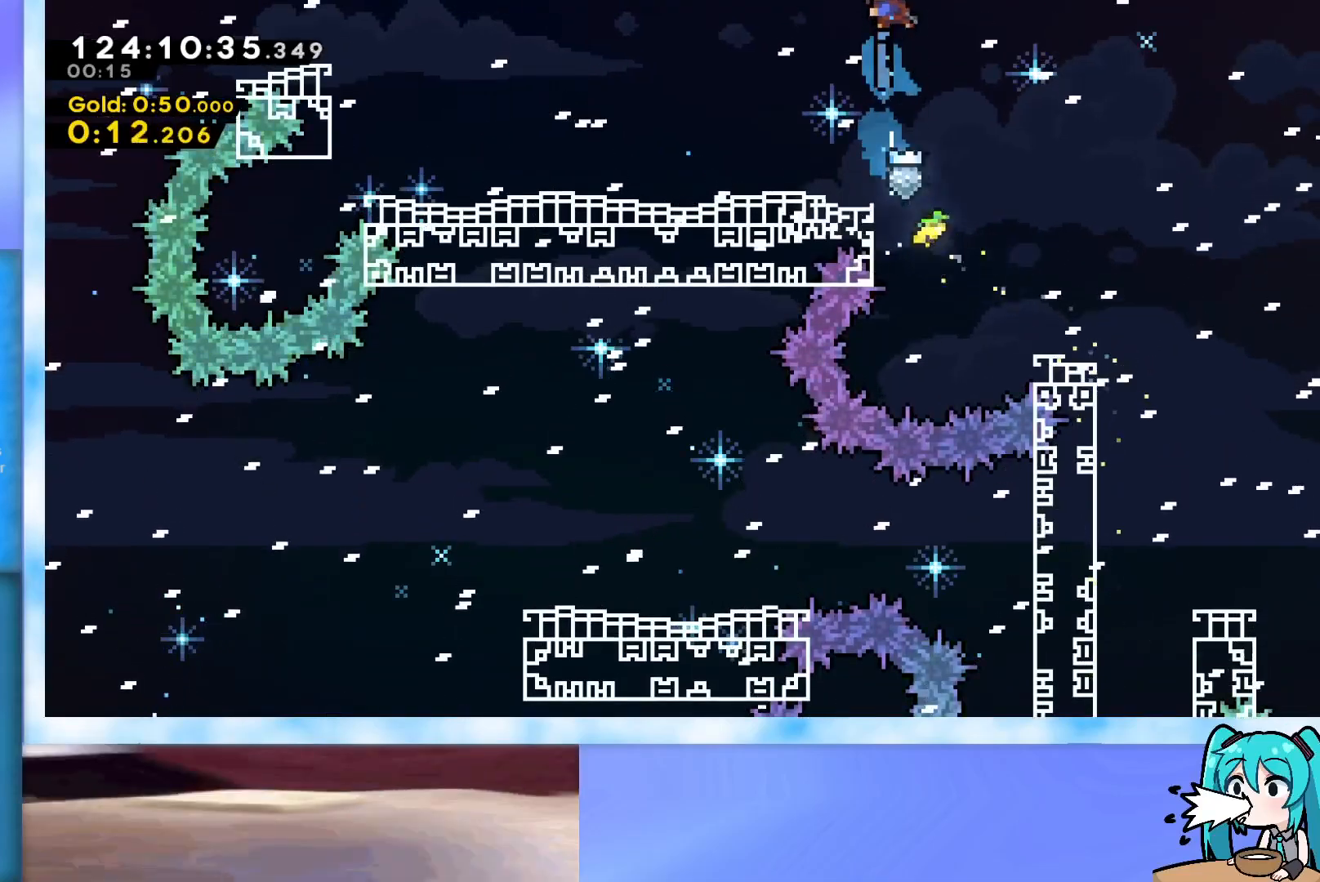
{"keys": [], "events": [[250, "up", "up"]]}
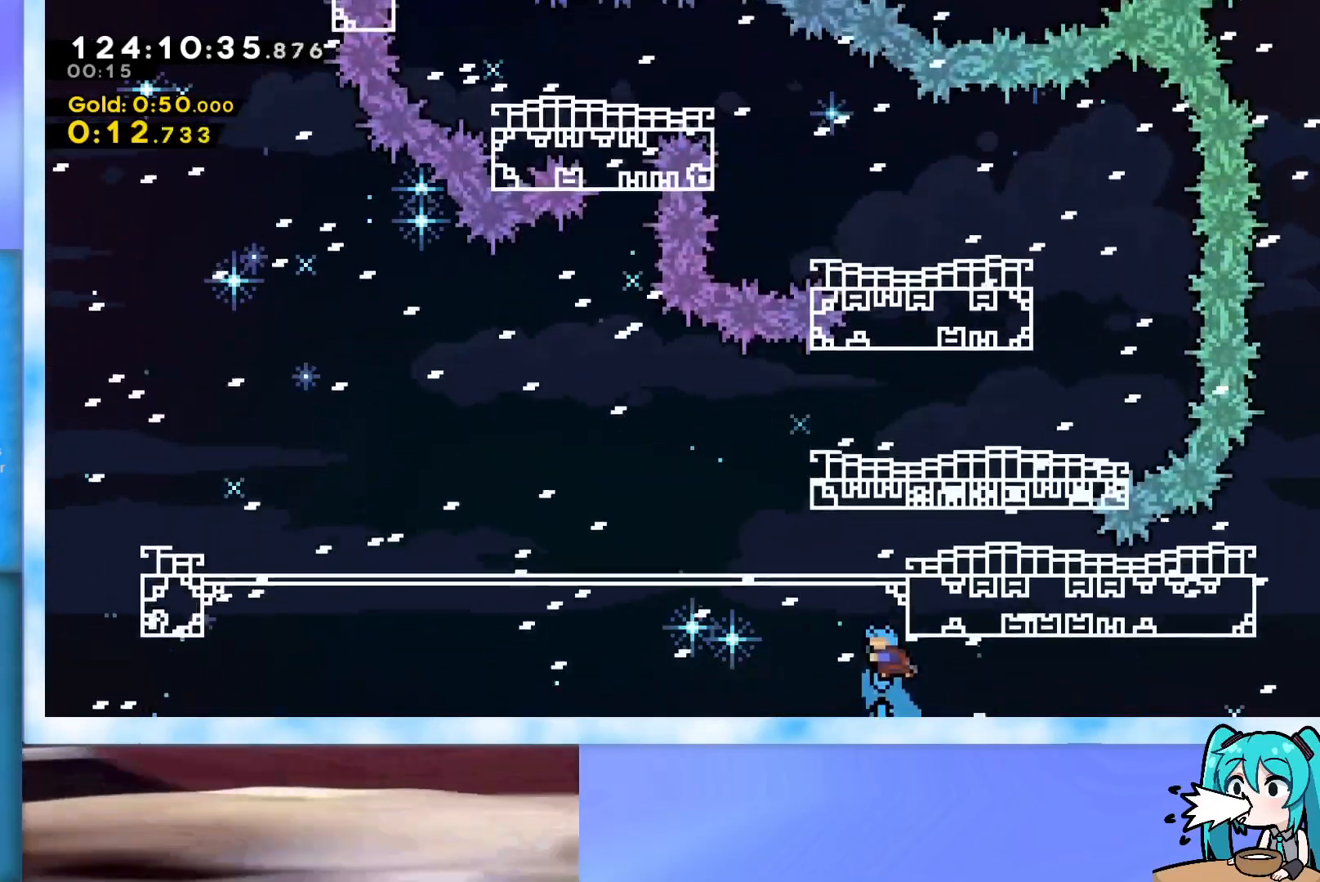
{"keys": [], "events": [[201, "jump", "down"], [484, "jump", "up"]]}
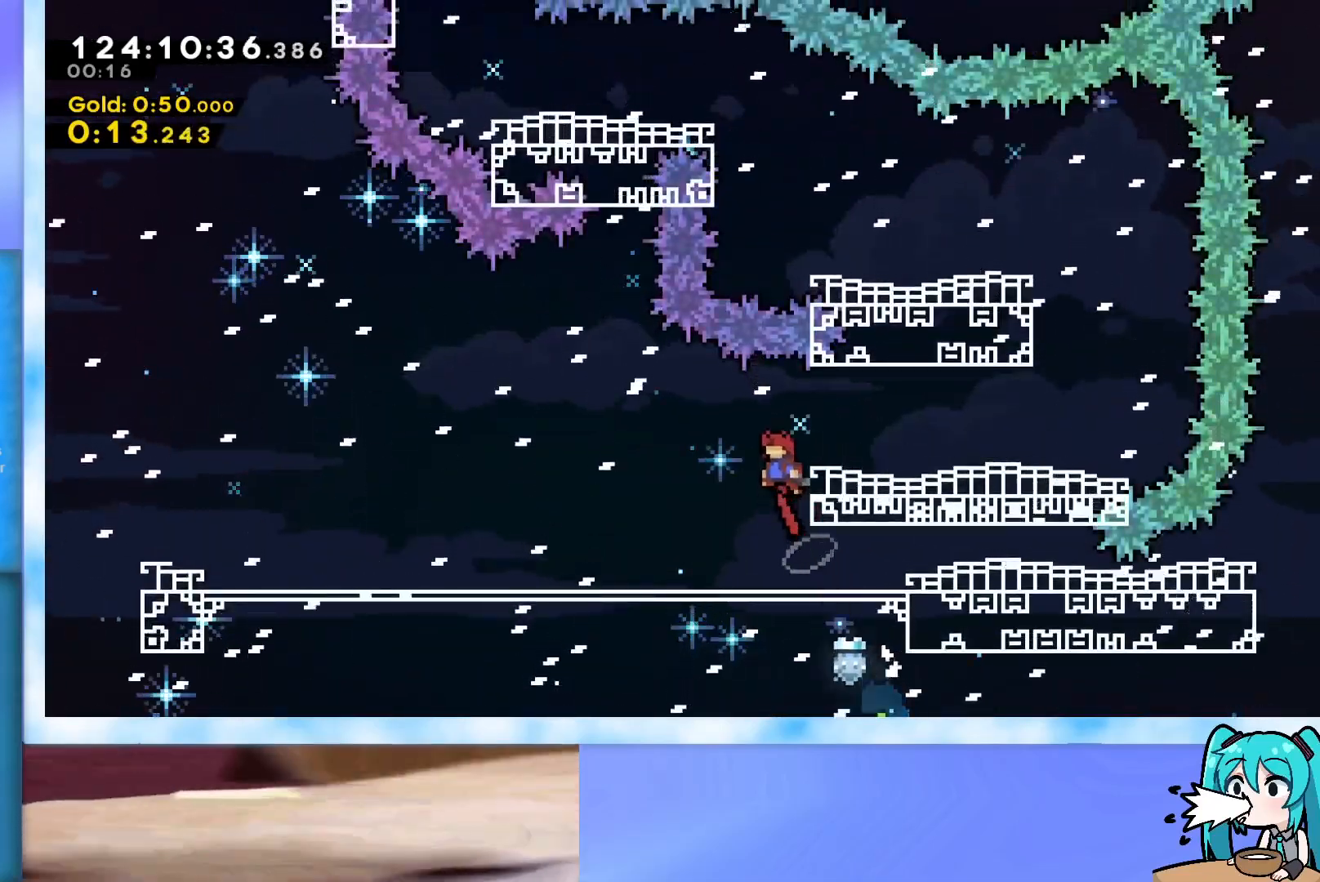
{"keys": ["dash", "up"], "events": [[50, "demo", "down"], [50, "right", "down"], [150, "demo", "up"], [234, "jump", "down"], [301, "jump", "up"], [367, "right", "up"], [367, "up", "down"], [417, "dash", "down"]]}
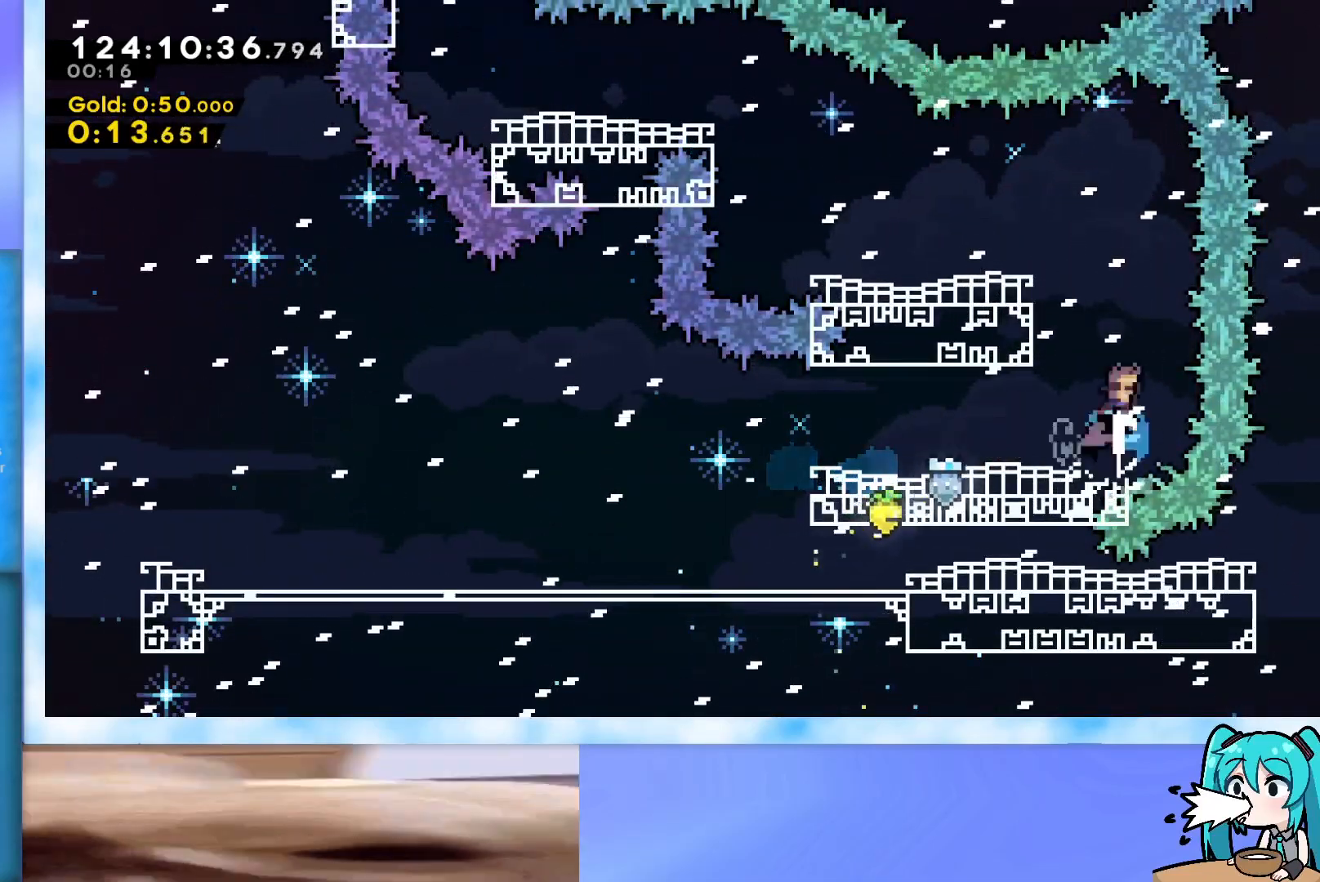
{"keys": ["left", "up"], "events": [[17, "dash", "up"], [17, "left", "down"]]}
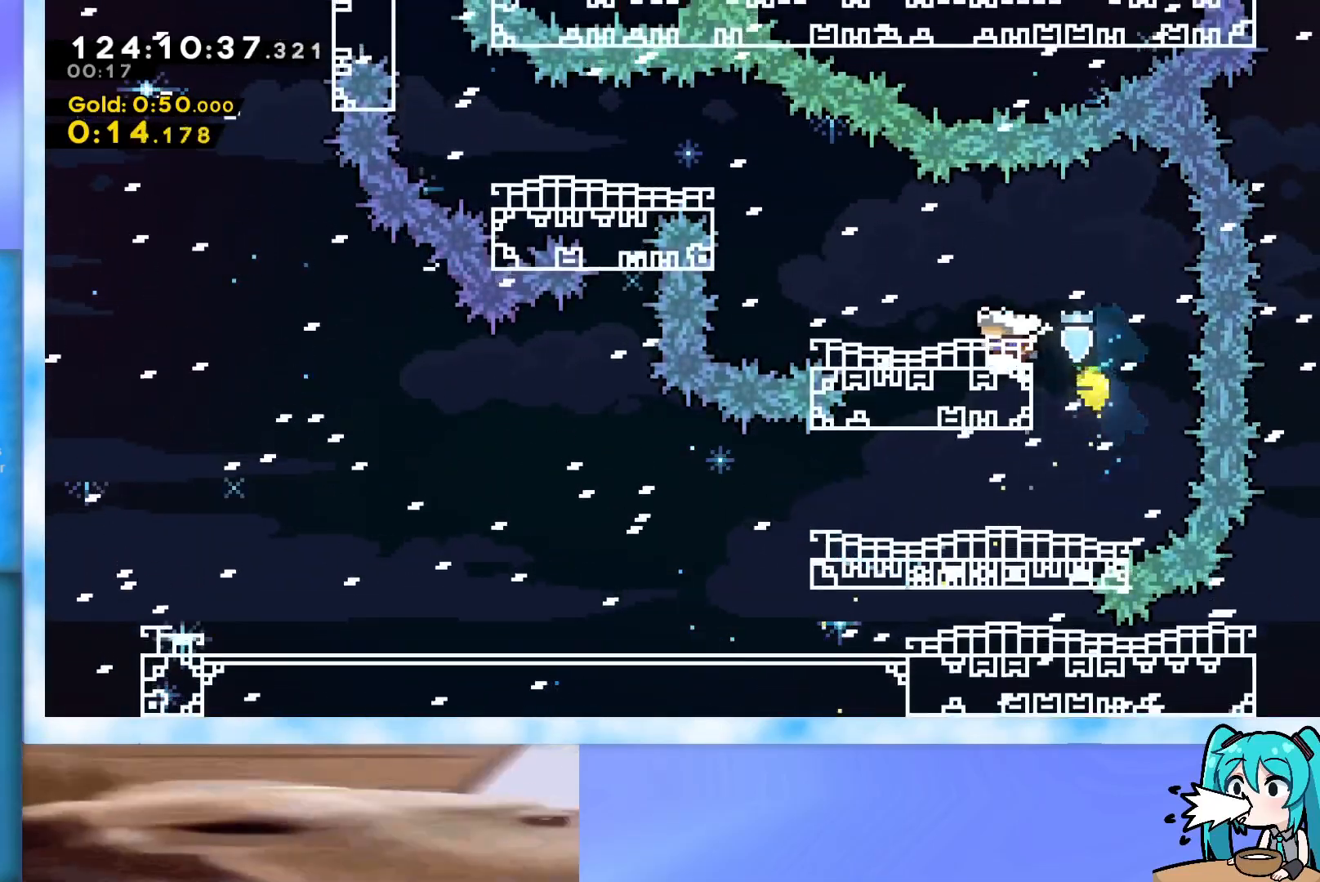
{"keys": ["left", "up"], "events": [[34, "jump", "down"], [134, "jump", "up"], [267, "dash", "down"], [317, "dash", "up"]]}
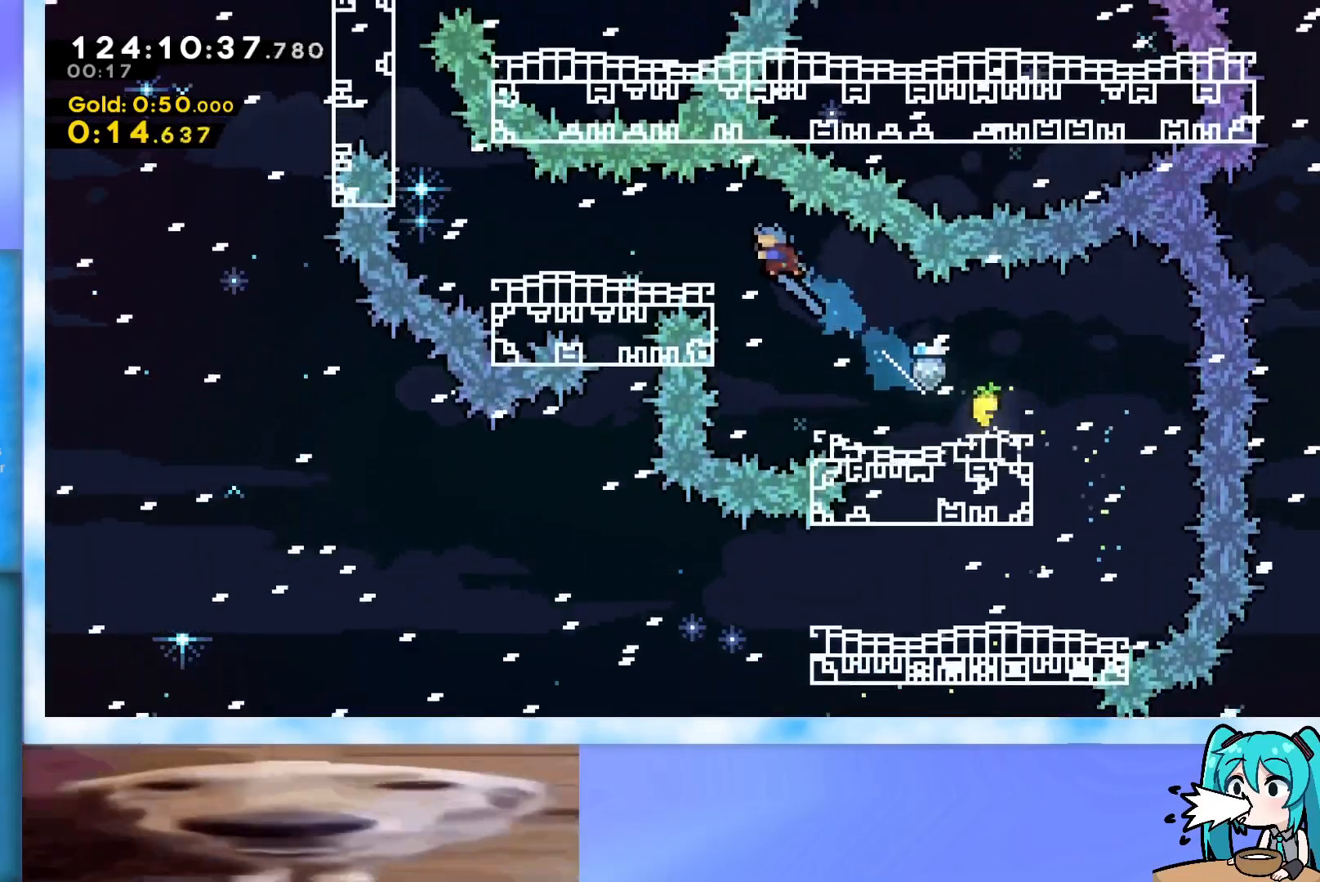
{"keys": ["left"], "events": [[183, "left", "up"], [183, "up", "up"], [333, "dash", "down"], [333, "left", "down"], [467, "dash", "up"]]}
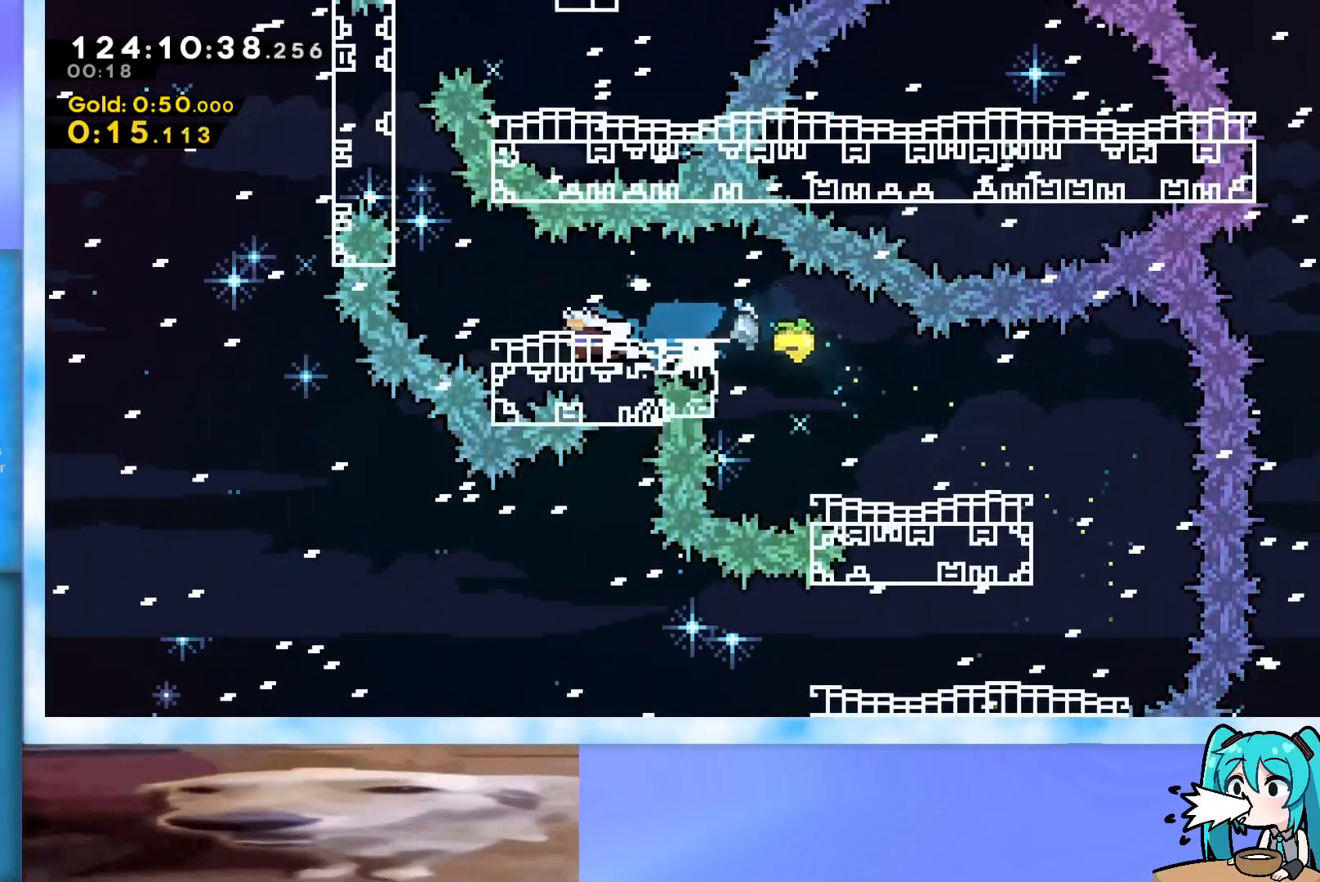
{"keys": ["up"], "events": [[67, "jump", "down"], [251, "jump", "up"], [251, "left", "up"], [251, "up", "down"], [301, "dash", "down"], [484, "dash", "up"]]}
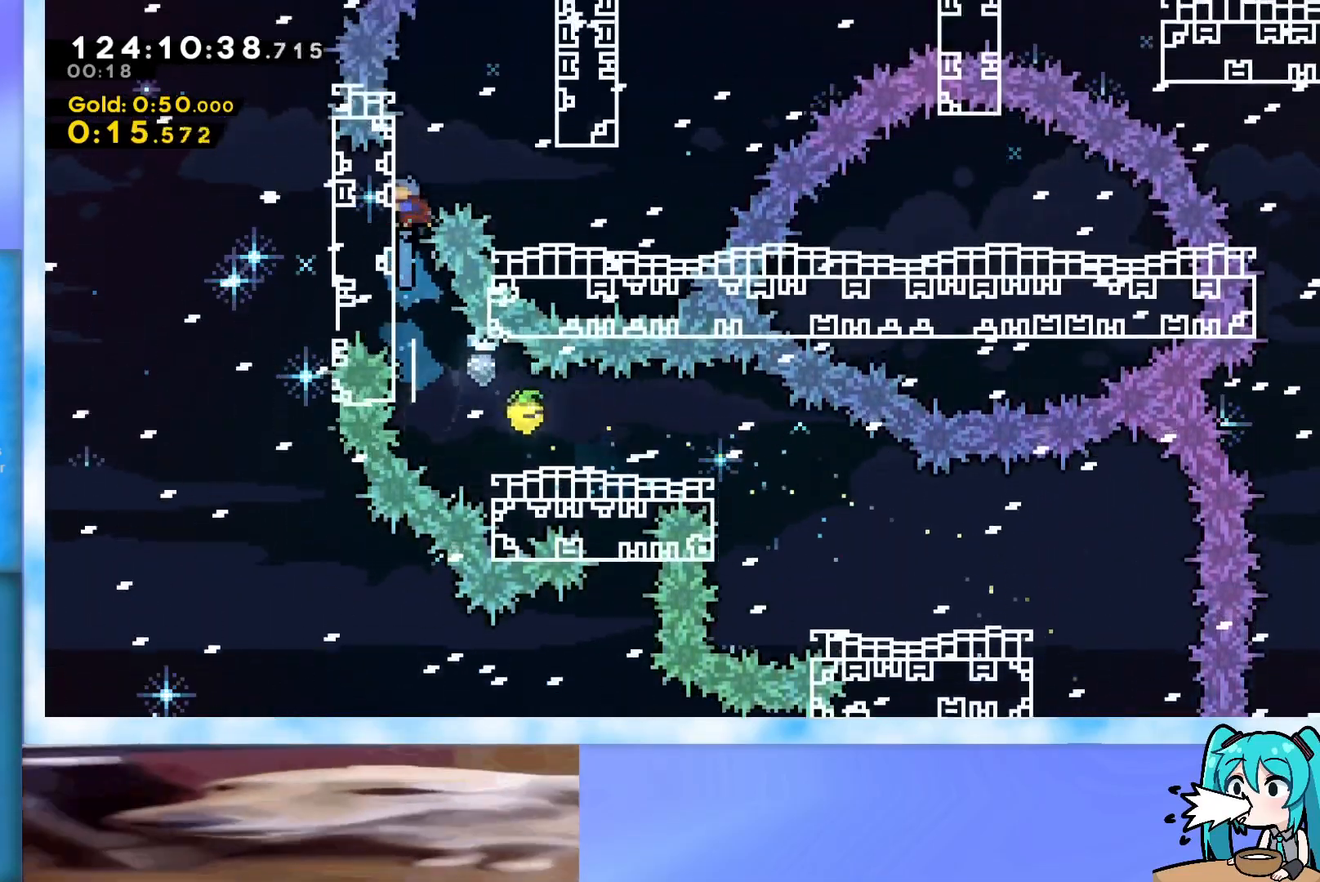
{"keys": ["right", "up"], "events": [[117, "right", "down"]]}
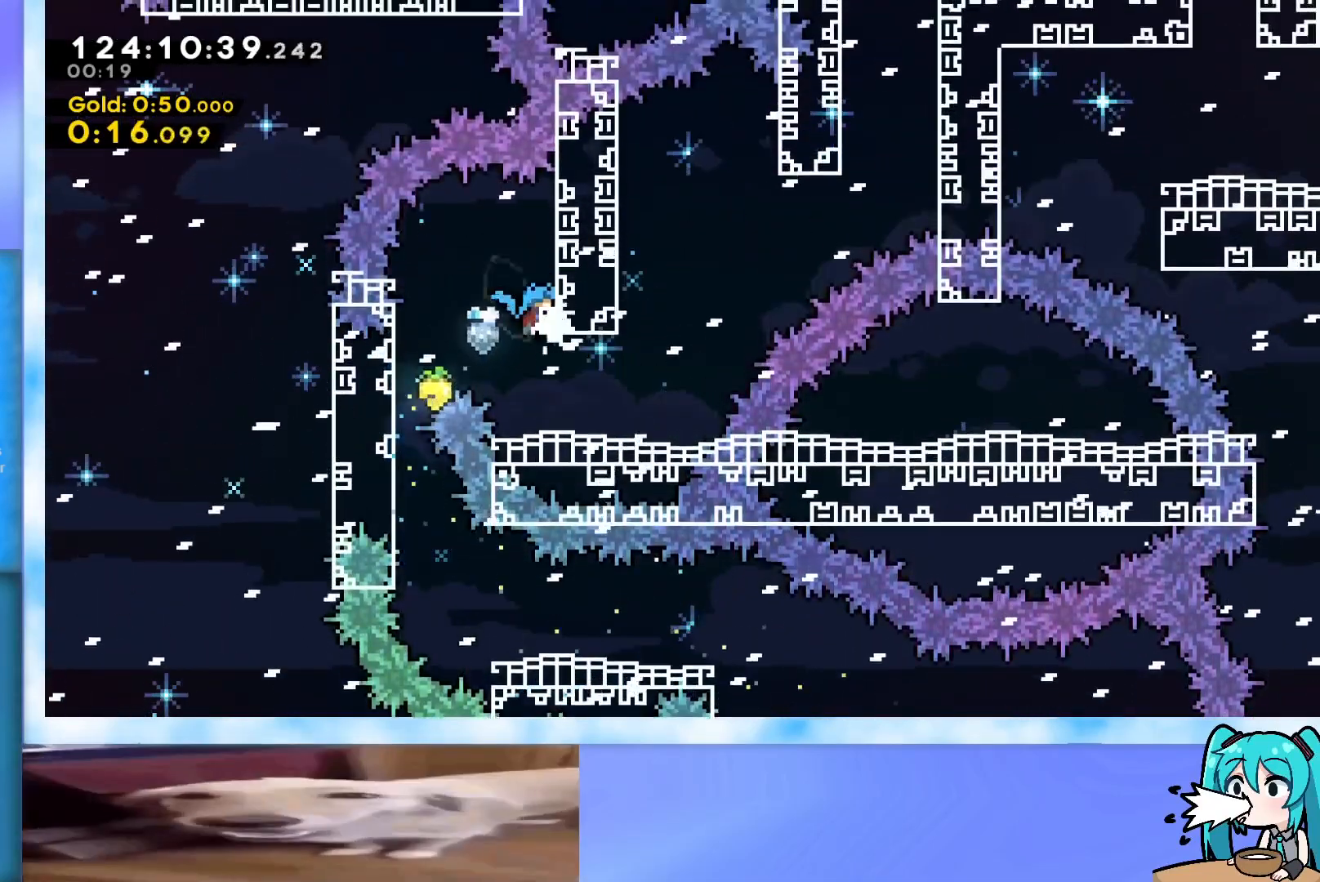
{"keys": ["jump", "right", "up"], "events": [[417, "jump", "down"]]}
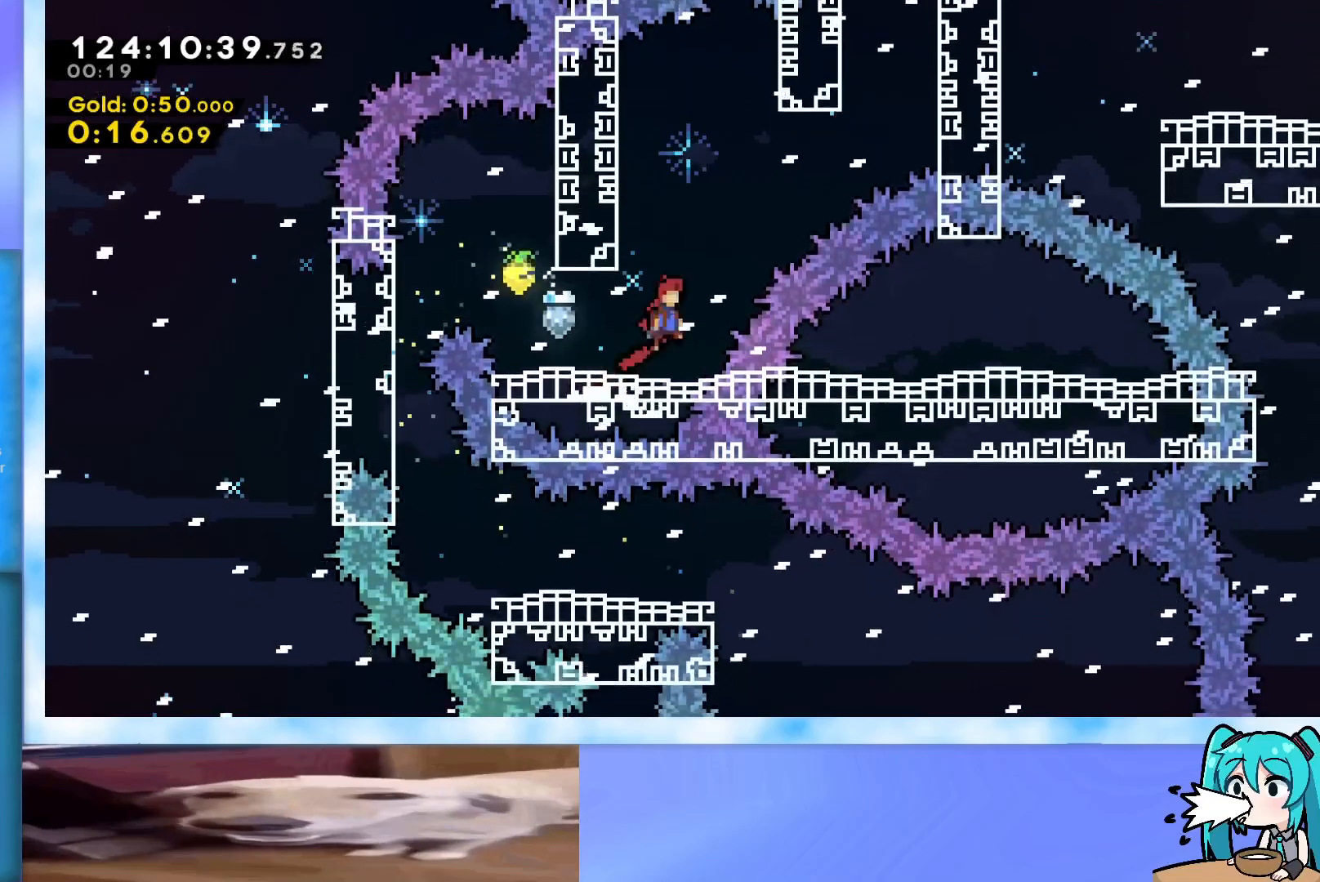
{"keys": ["grab", "jump", "right", "up"], "events": [[200, "dash", "down"], [300, "dash", "up"], [384, "grab", "down"]]}
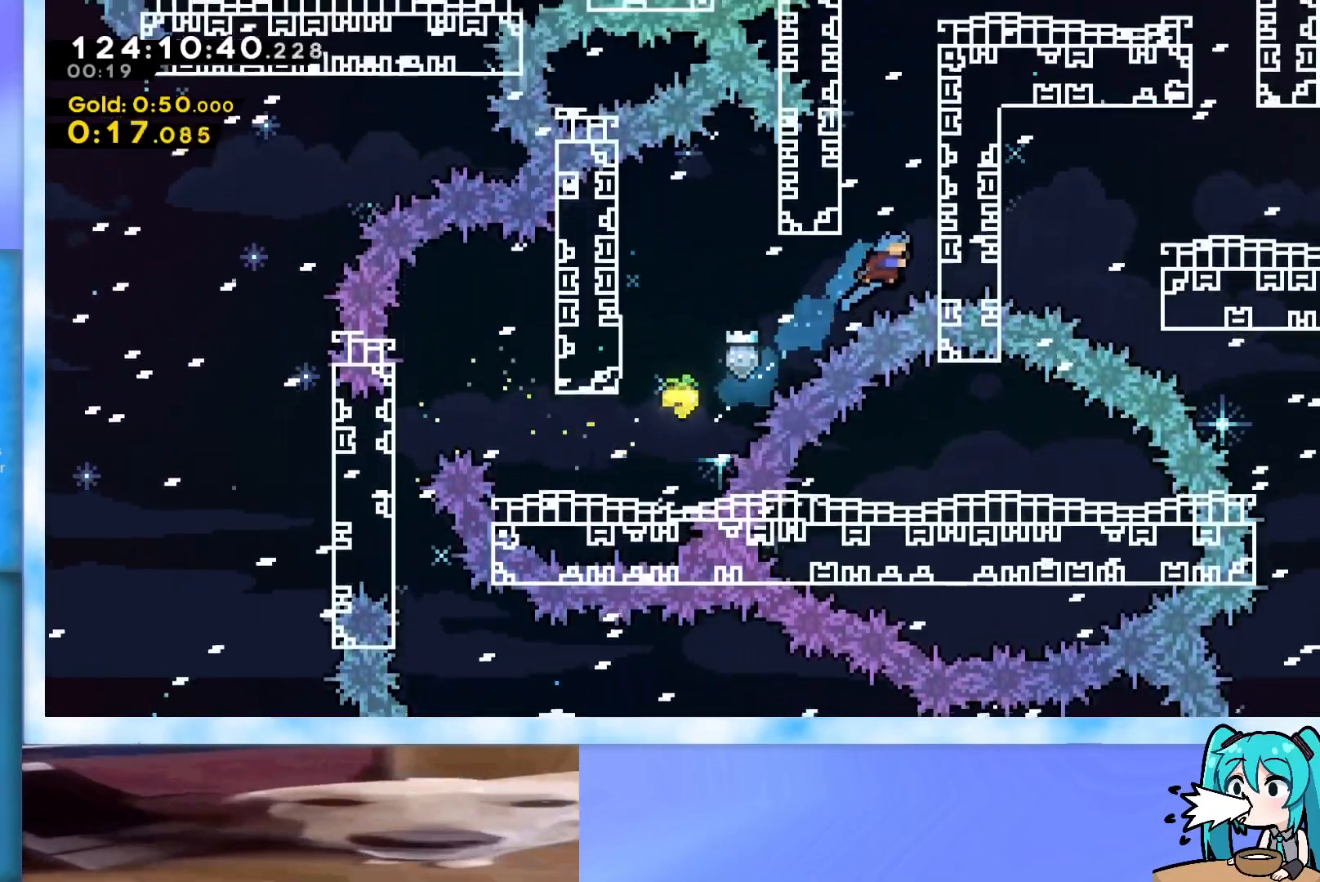
{"keys": ["grab", "j2", "jump", "right", "up"], "events": [[34, "jump", "up"], [134, "jump", "down"], [317, "j2", "down"], [401, "j2", "up"], [501, "j2", "down"]]}
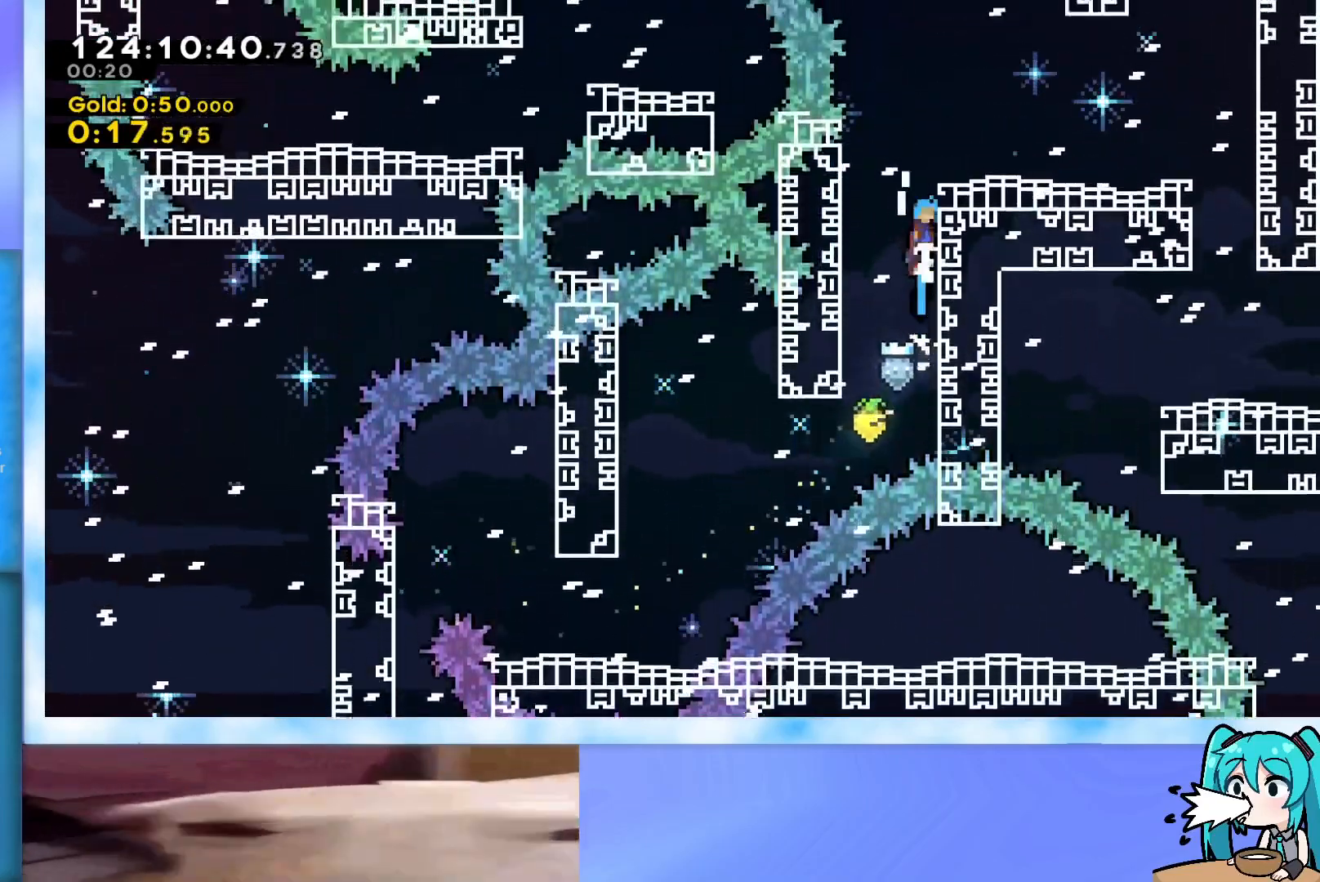
{"keys": ["dash", "right"], "events": [[233, "grab", "up"], [233, "j2", "up"], [233, "jump", "up"], [333, "right", "up"], [333, "up", "up"], [467, "dash", "down"], [467, "right", "down"]]}
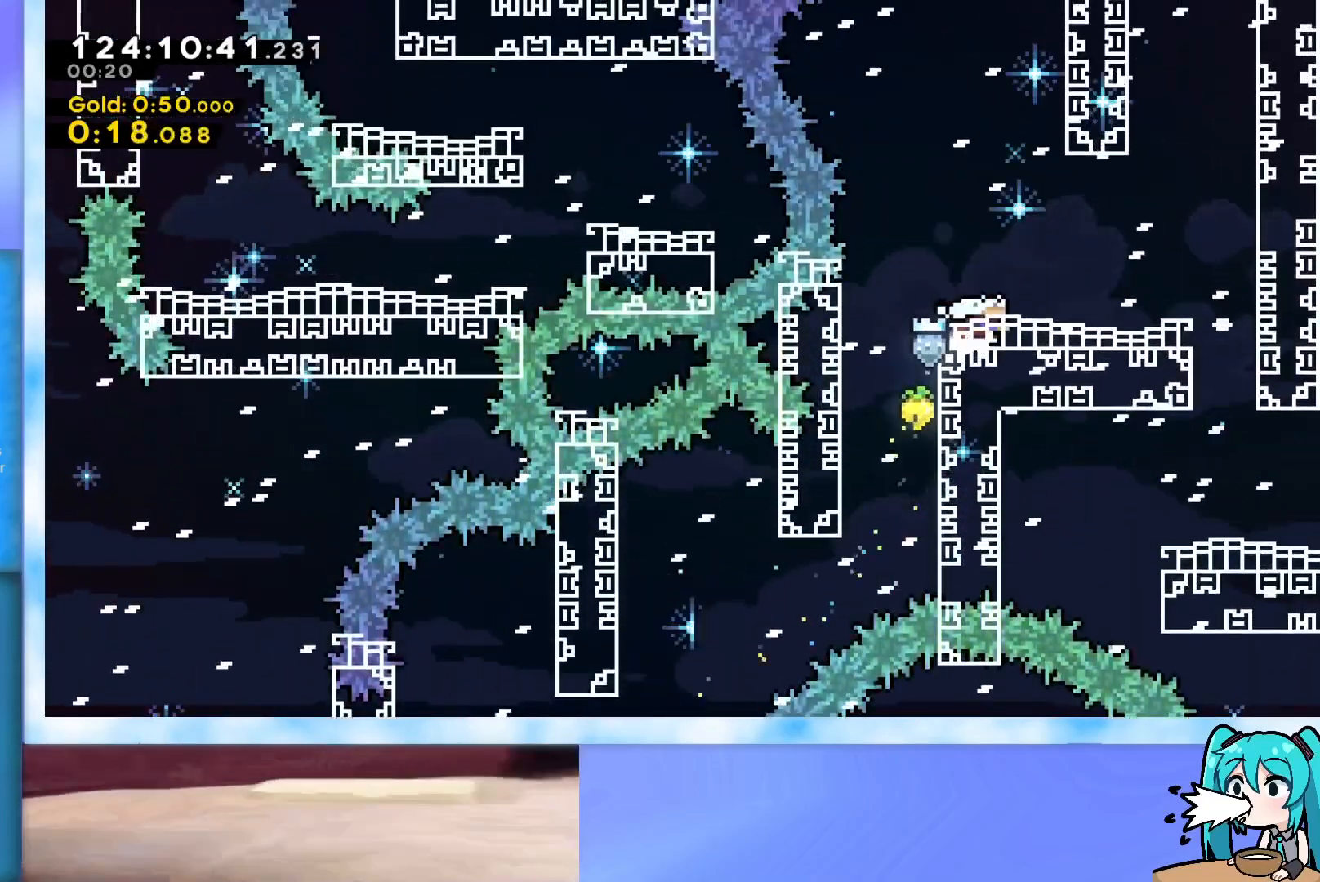
{"keys": ["dash", "up"], "events": [[117, "dash", "up"], [150, "jump", "down"], [351, "right", "up"], [351, "up", "down"], [384, "dash", "down"], [384, "jump", "up"]]}
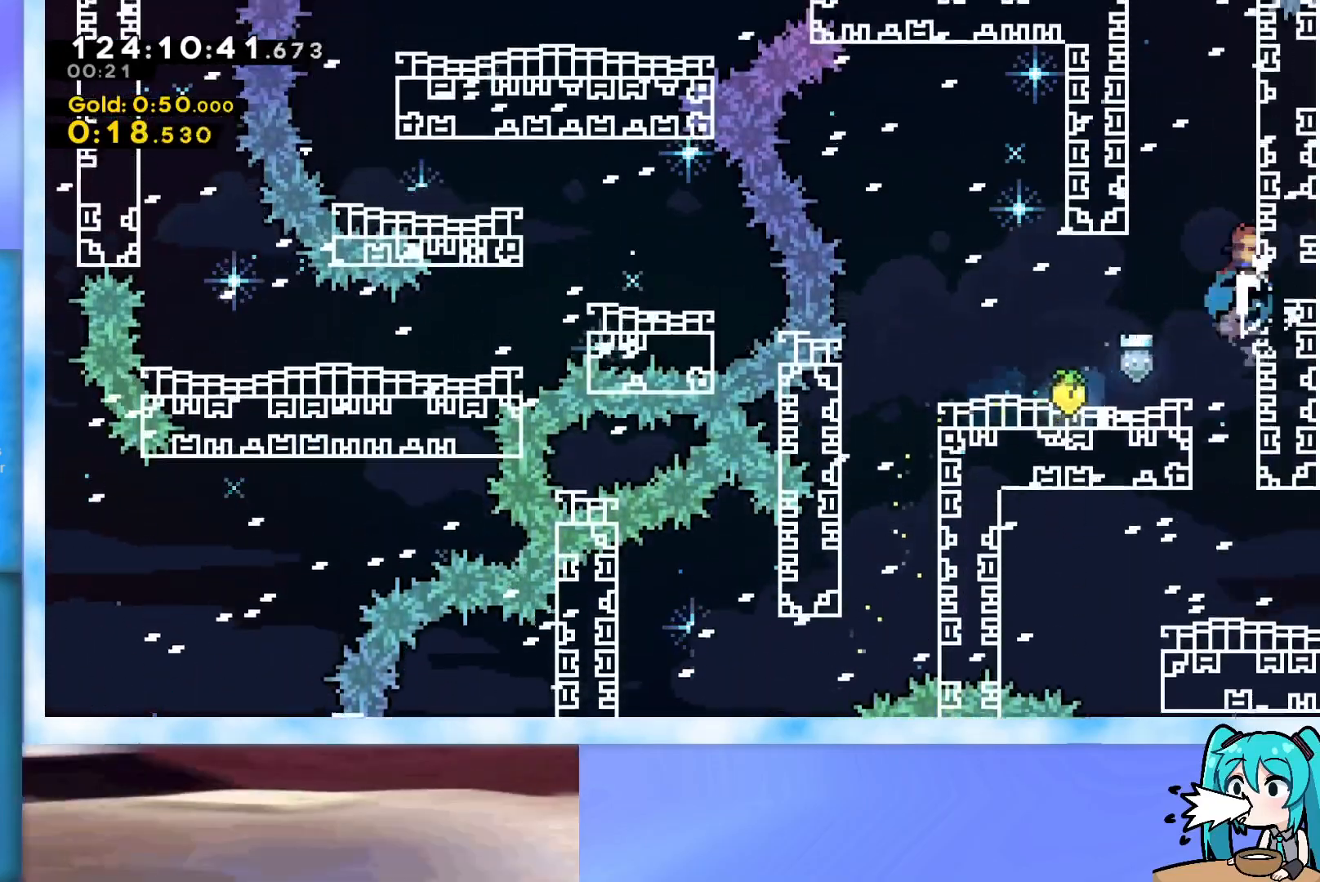
{"keys": ["left", "up"], "events": [[33, "dash", "up"], [133, "jump", "down"], [133, "left", "down"], [217, "grab", "down"], [317, "jump", "up"], [400, "jump", "down"], [500, "grab", "up"], [500, "jump", "up"]]}
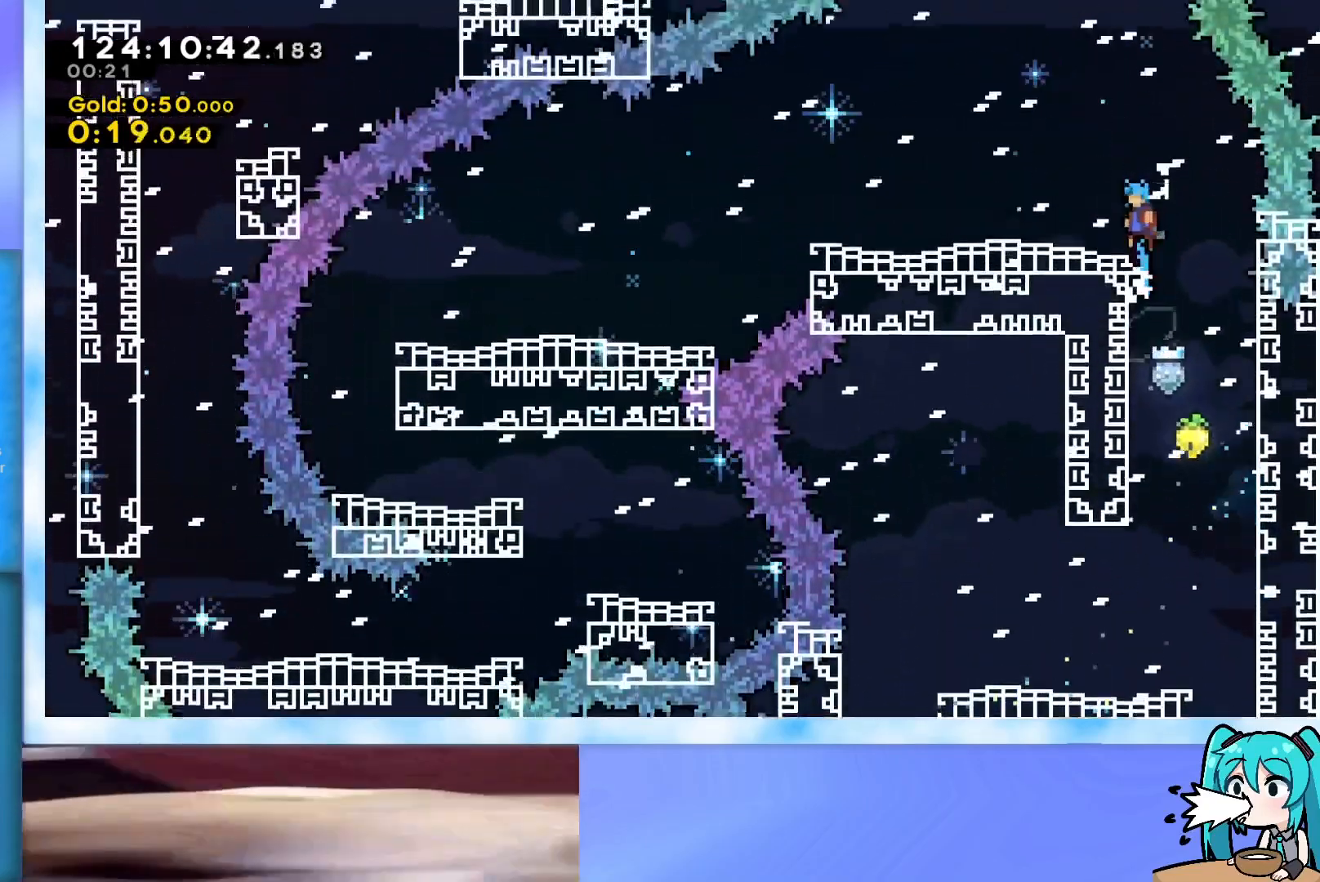
{"keys": ["left"], "events": [[134, "left", "up"], [134, "up", "up"], [284, "dash", "down"], [284, "down", "down"], [284, "left", "down"], [317, "jump", "down"], [417, "down", "up"], [467, "dash", "up"], [467, "jump", "up"]]}
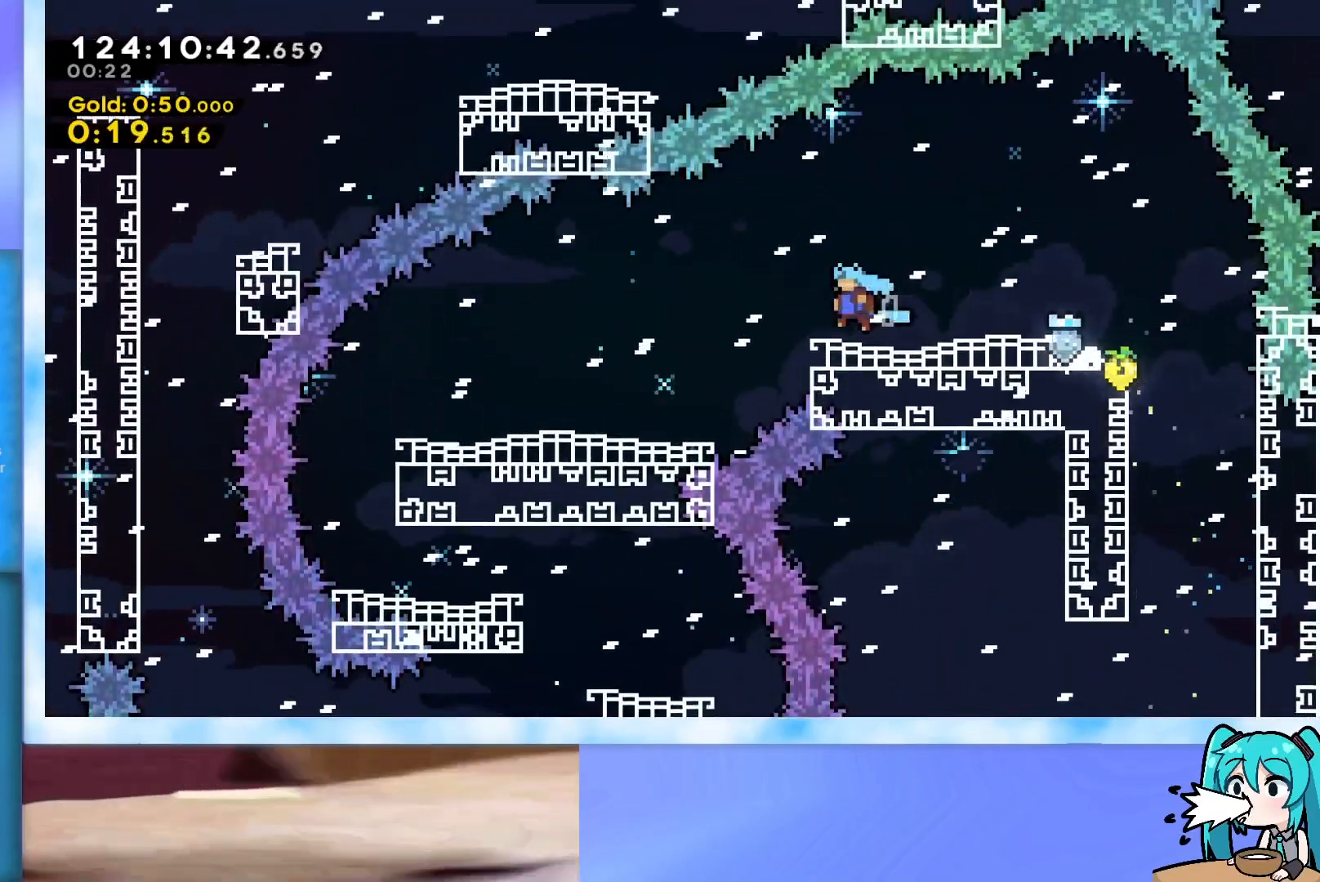
{"keys": ["jump", "left"], "events": [[350, "dash", "down"], [350, "down", "down"], [434, "dash", "up"], [484, "down", "up"], [484, "jump", "down"]]}
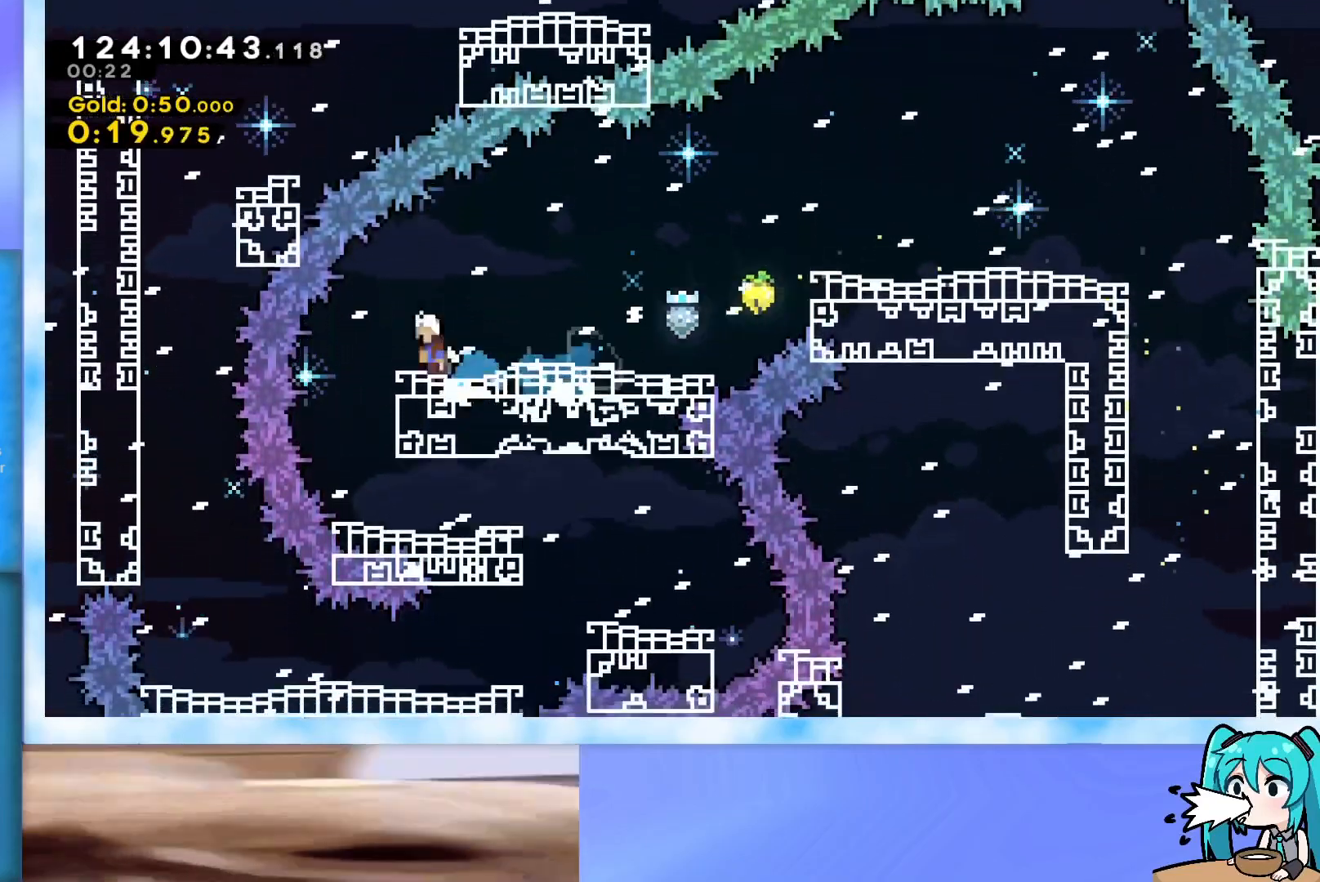
{"keys": ["grab", "jump"], "events": [[34, "demo", "down"], [267, "demo", "up"], [317, "grab", "down"], [317, "jump", "up"], [401, "jump", "down"], [501, "left", "up"]]}
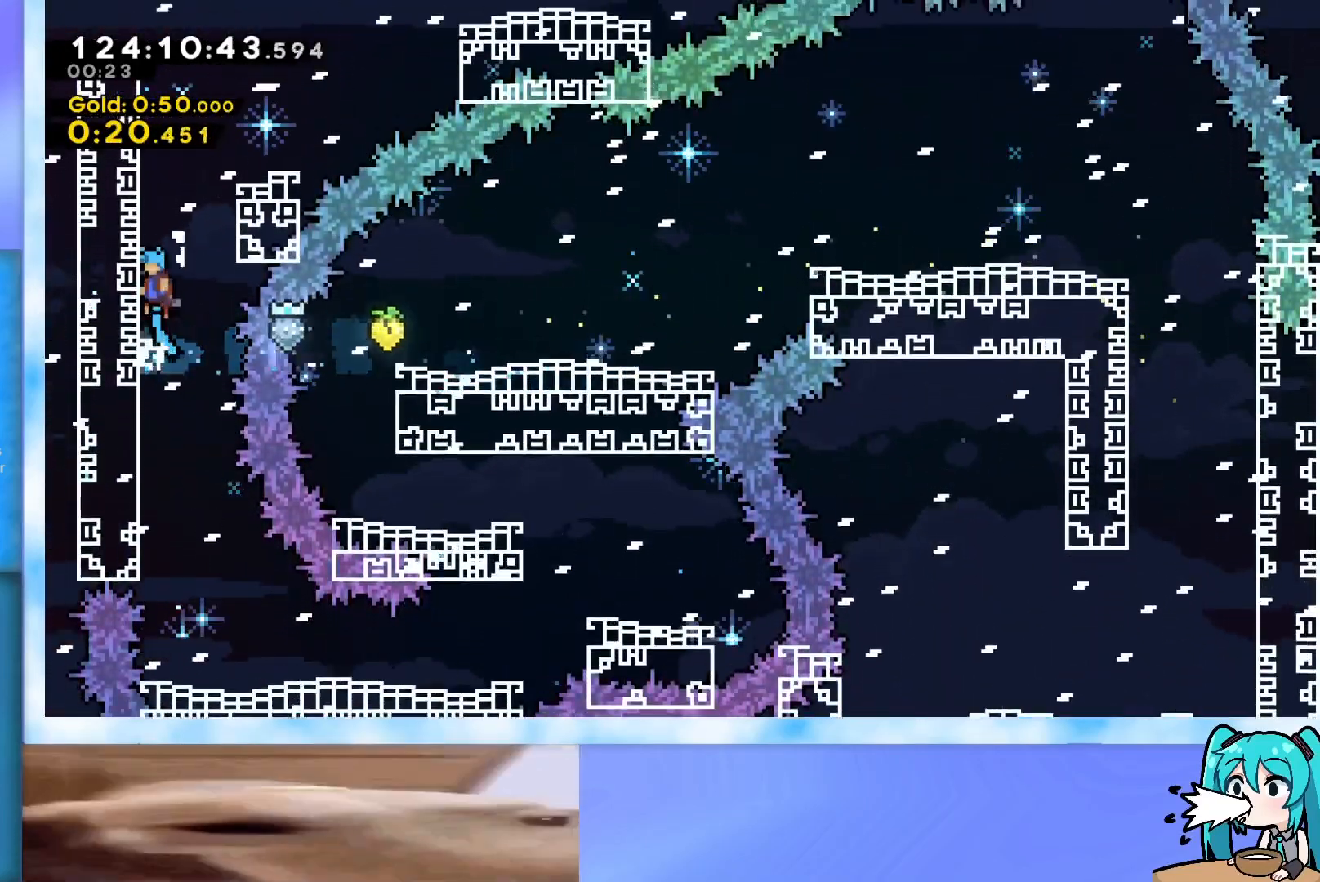
{"keys": [], "events": [[150, "j2", "down"], [283, "j2", "up"], [283, "right", "down"], [283, "up", "down"], [333, "grab", "up"], [333, "jump", "up"], [467, "right", "up"], [467, "up", "up"]]}
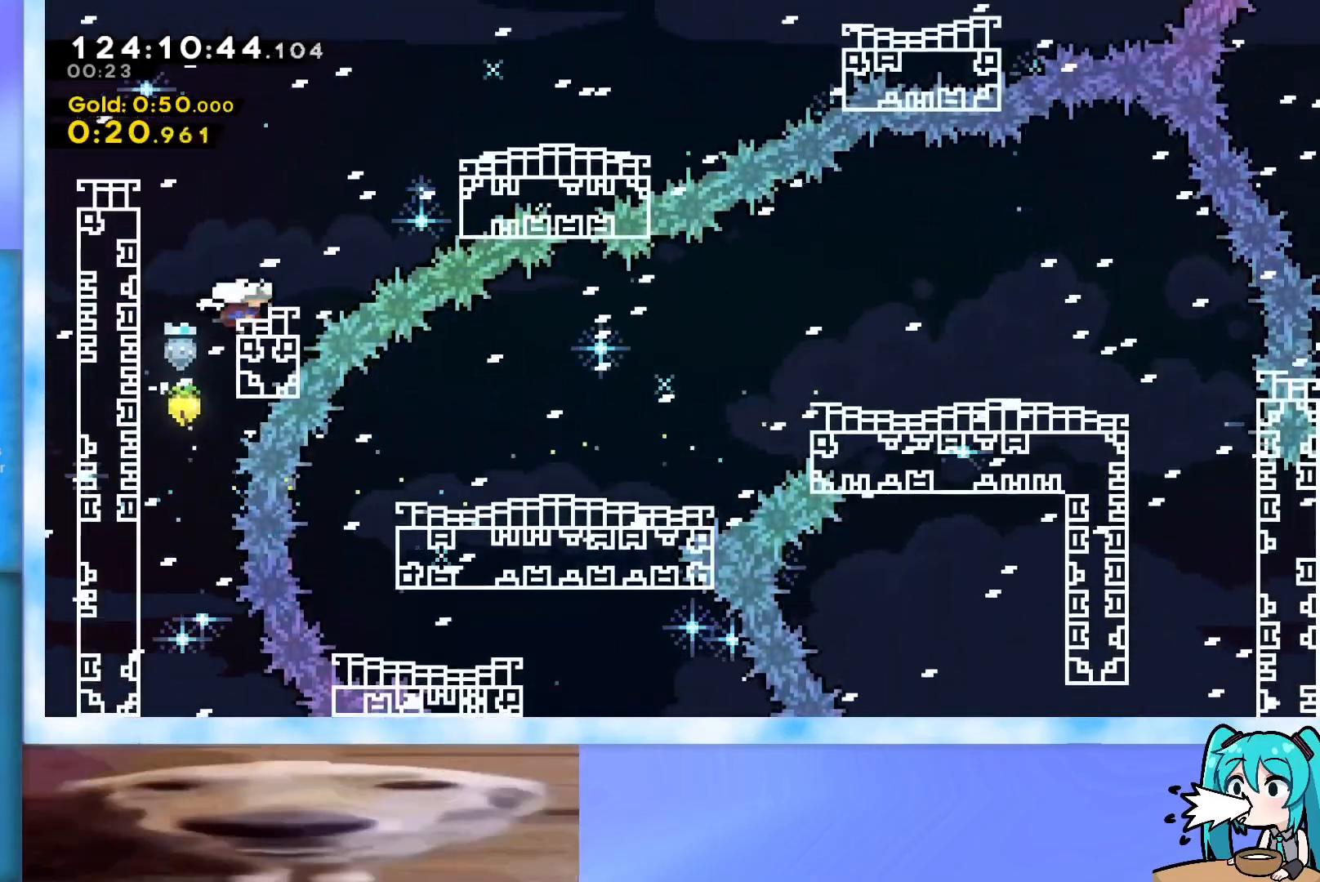
{"keys": ["jump", "right", "up"], "events": [[17, "left", "down"], [17, "up", "down"], [67, "jump", "down"], [301, "jump", "up"], [351, "jump", "down"], [351, "left", "up"], [351, "right", "down"]]}
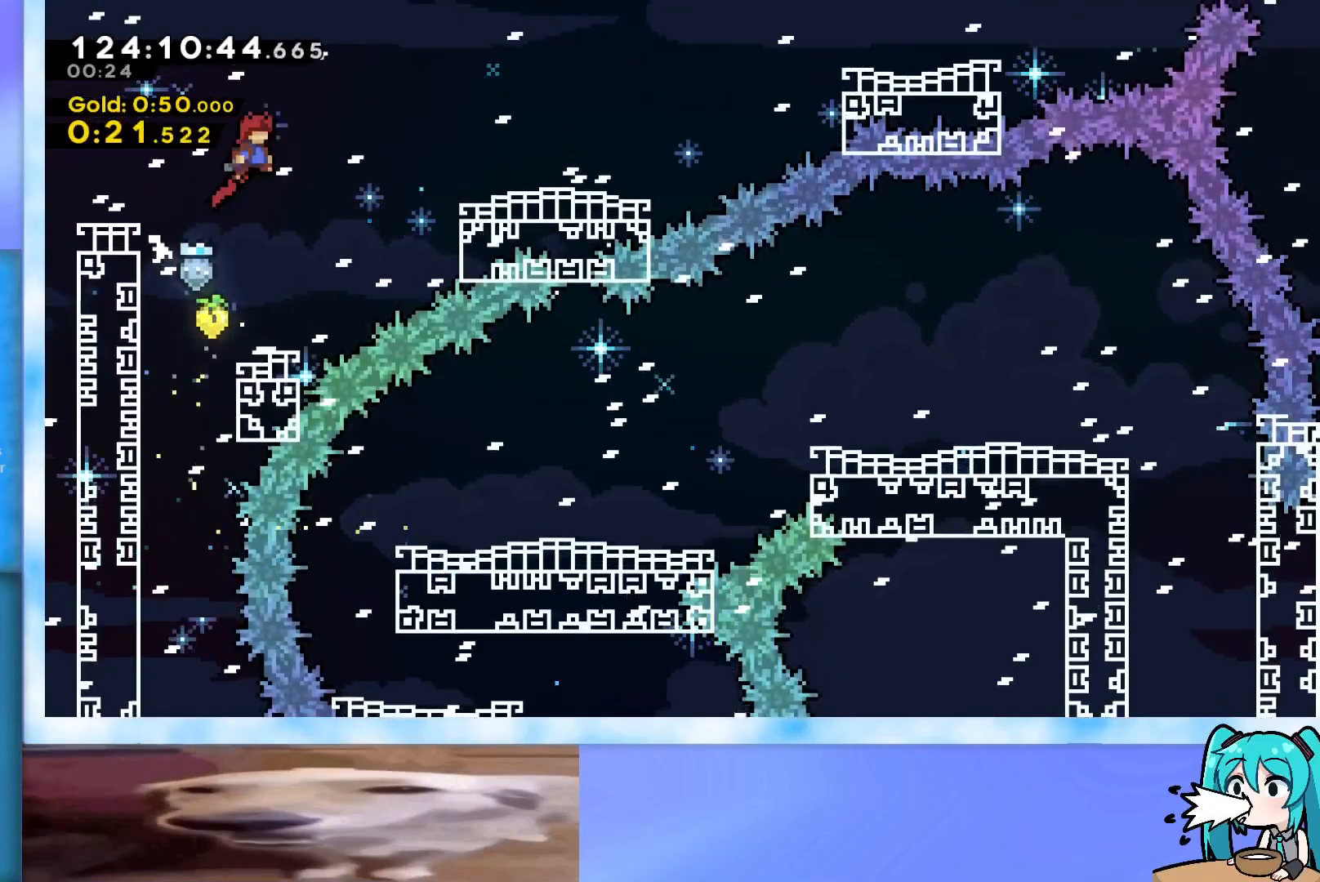
{"keys": ["jump", "right"], "events": [[50, "right", "up"], [133, "dash", "down"], [267, "dash", "up"], [317, "right", "down"], [400, "up", "up"]]}
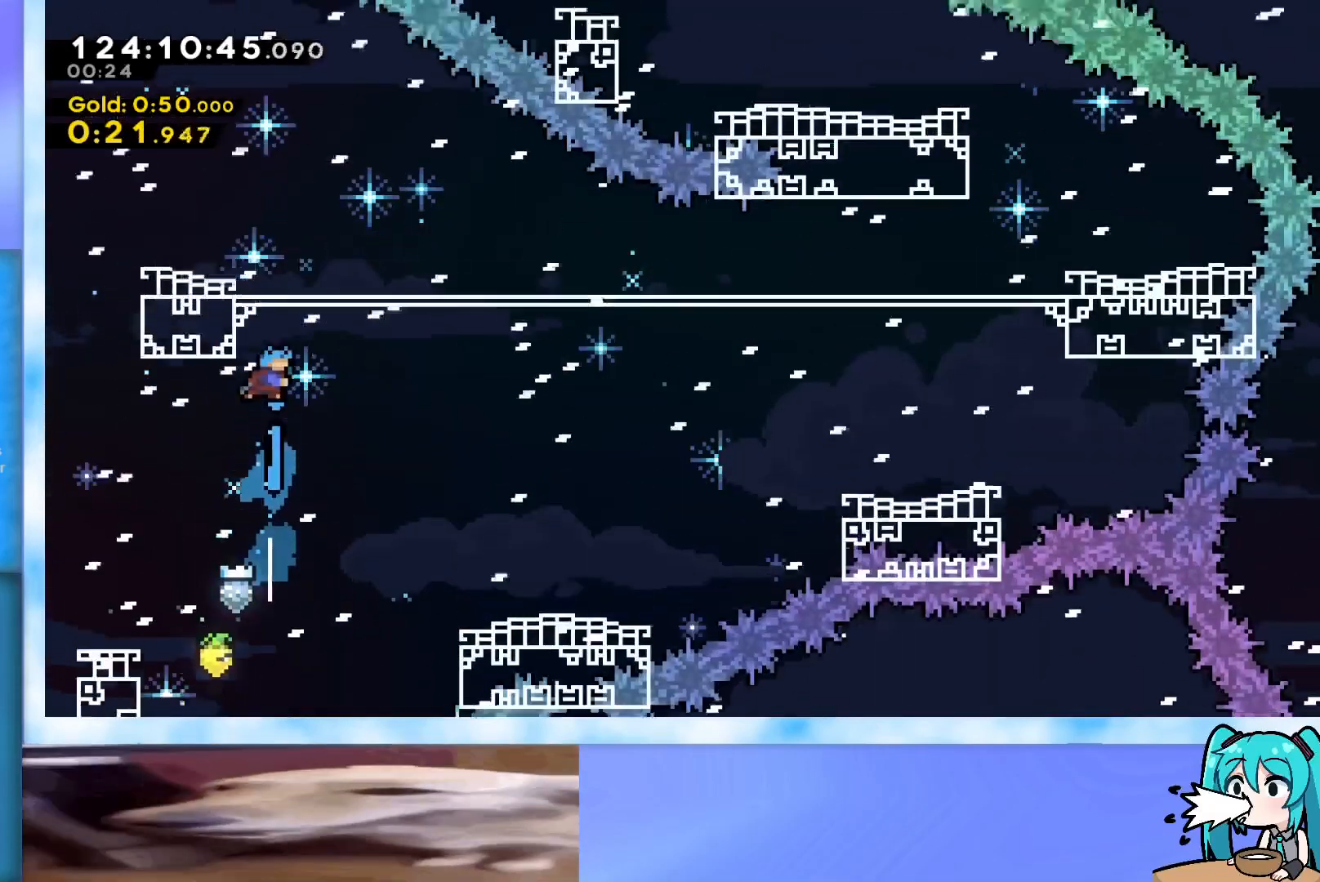
{"keys": ["jump", "right"], "events": []}
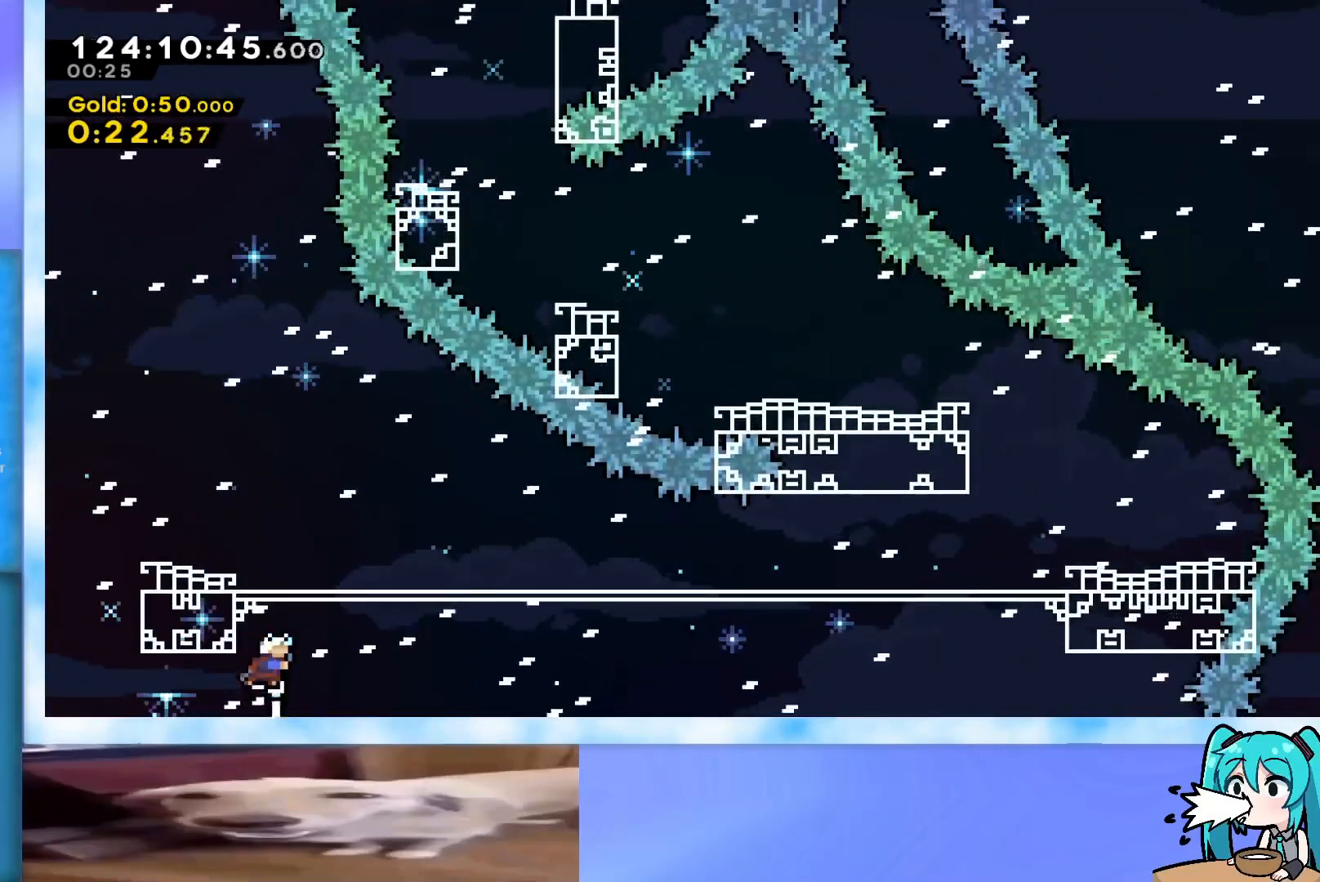
{"keys": ["down", "jump", "right"], "events": [[200, "jump", "up"], [300, "dash", "down"], [300, "down", "down"], [434, "dash", "up"], [484, "jump", "down"]]}
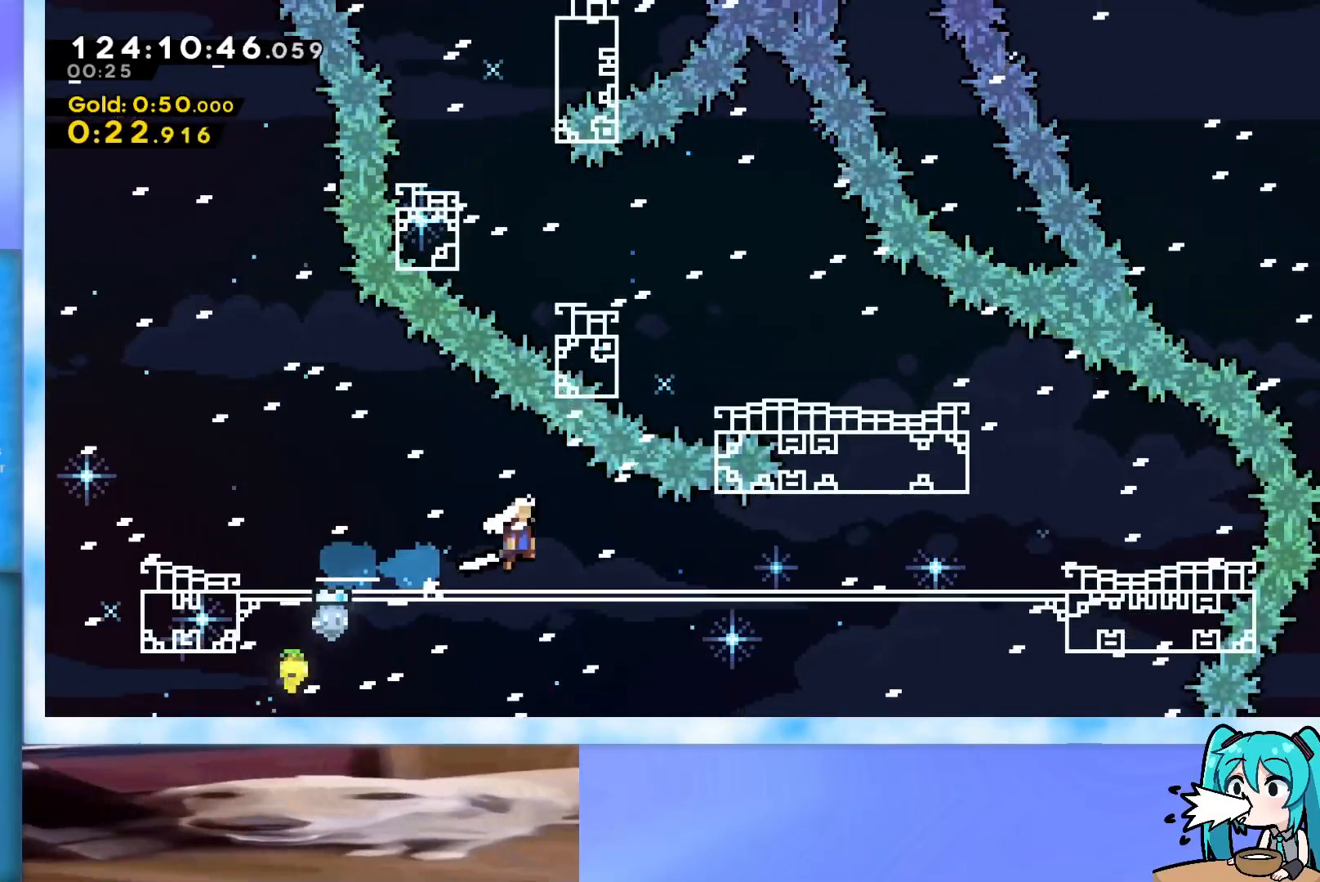
{"keys": ["dash", "left", "up"], "events": [[34, "dash", "down"], [167, "dash", "up"], [167, "down", "up"], [167, "jump", "up"], [217, "jump", "down"], [451, "jump", "up"], [501, "dash", "down"], [501, "left", "down"], [501, "right", "up"], [501, "up", "down"]]}
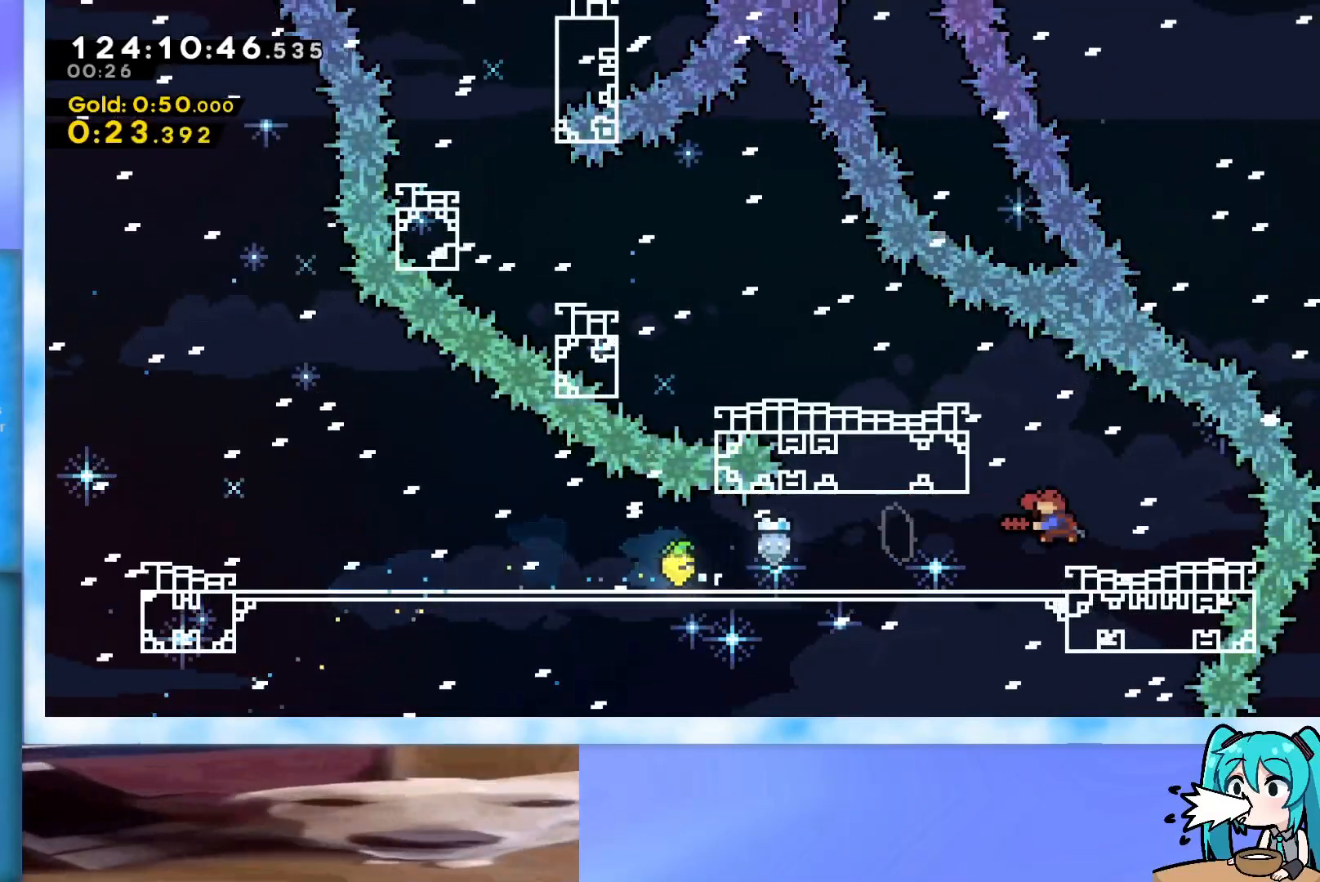
{"keys": ["left"], "events": [[150, "dash", "up"], [467, "up", "up"]]}
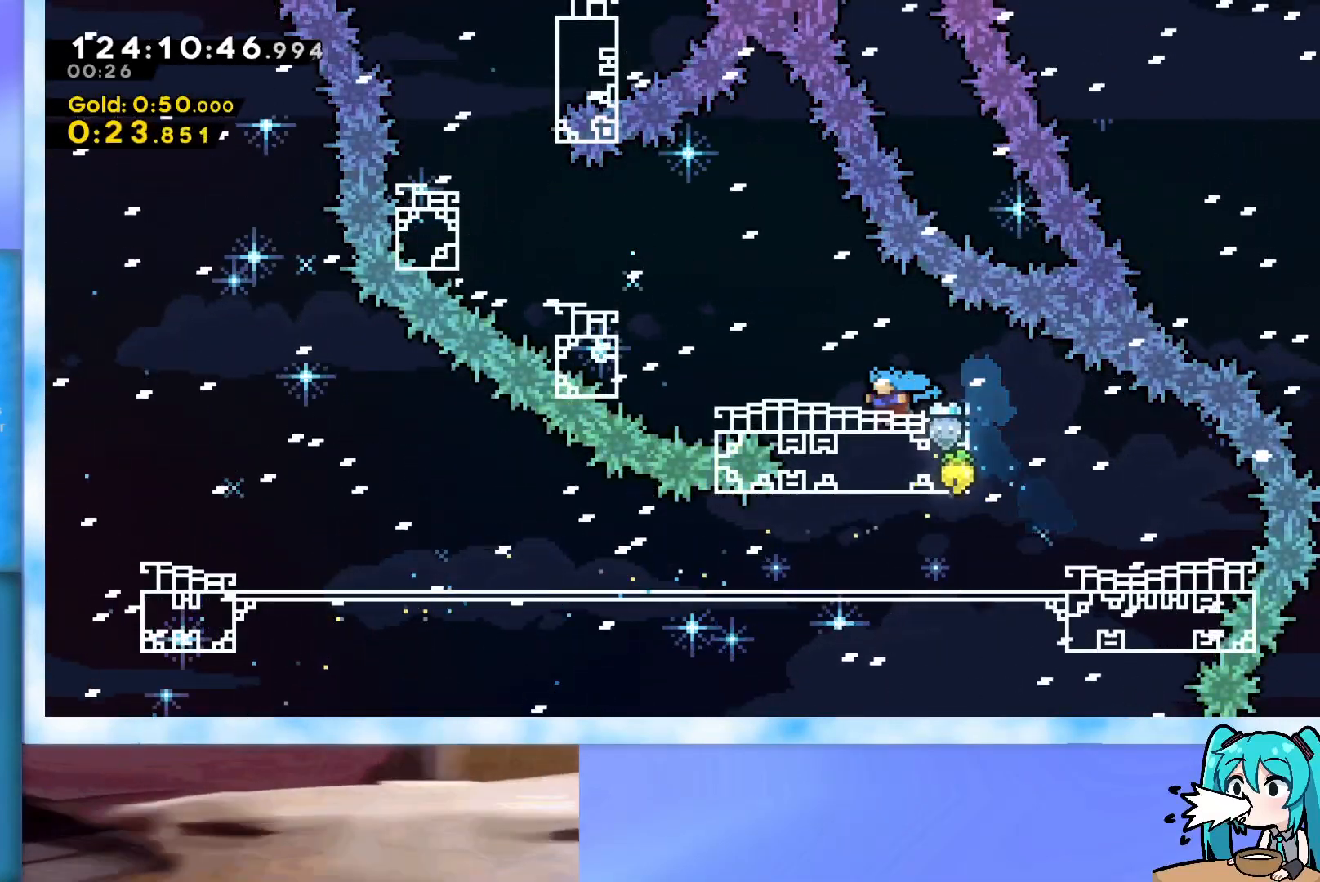
{"keys": ["left", "up"], "events": [[117, "dash", "down"], [117, "jump", "down"], [351, "dash", "up"], [351, "jump", "up"], [484, "up", "down"]]}
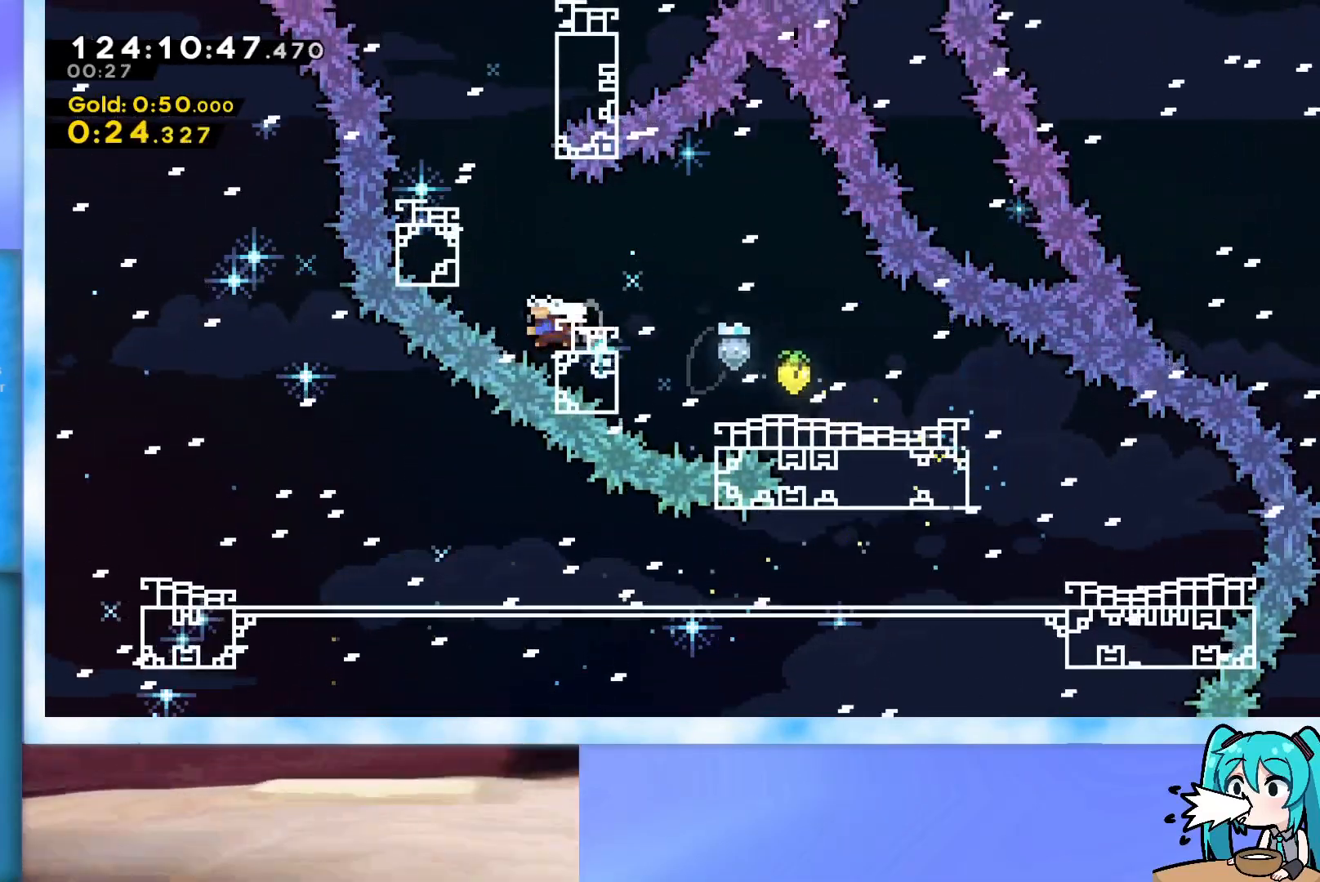
{"keys": ["grab", "jump", "right", "up"], "events": [[33, "dash", "down"], [33, "left", "up"], [133, "dash", "up"], [217, "grab", "down"], [367, "jump", "down"], [367, "right", "down"]]}
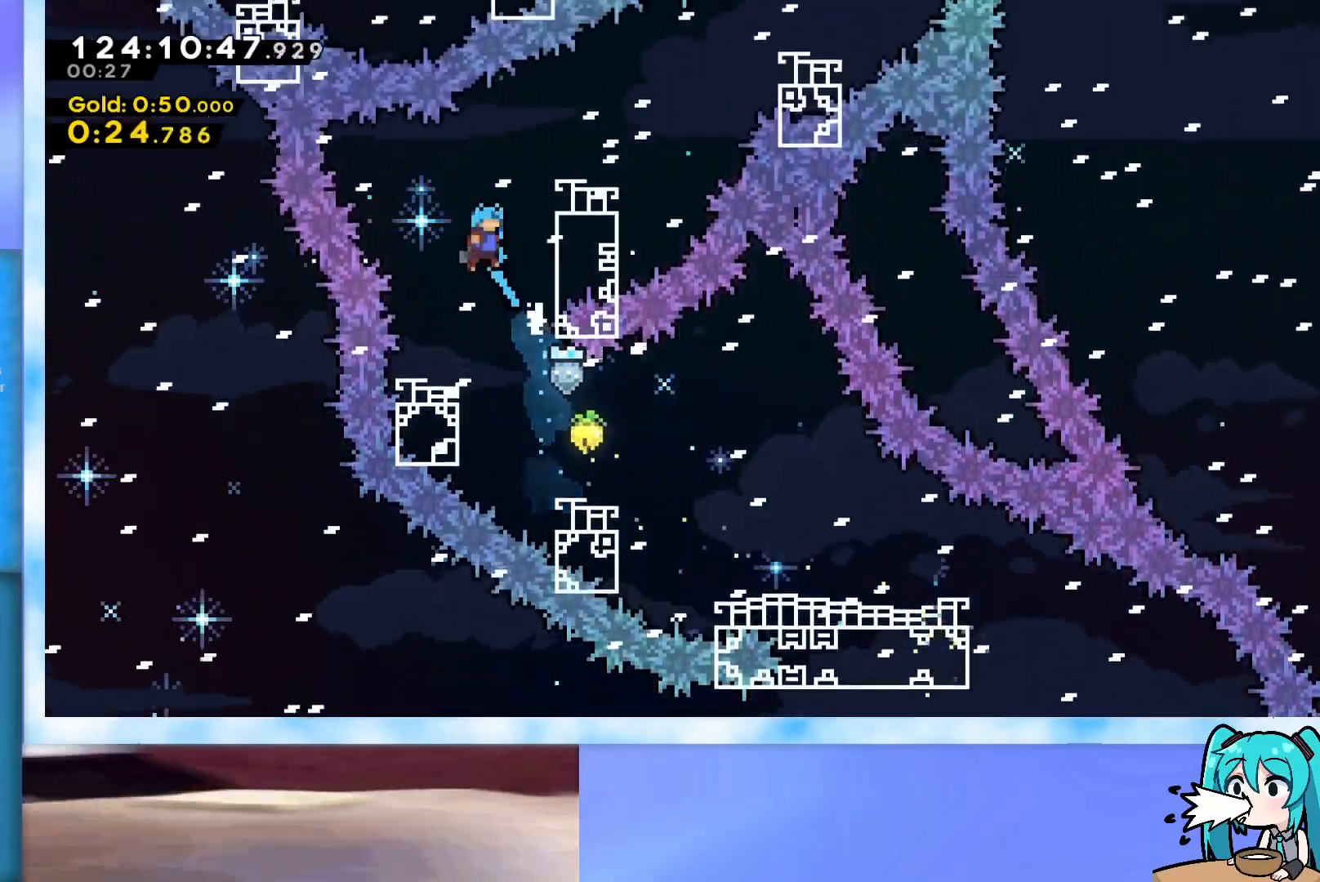
{"keys": ["right", "up"], "events": [[50, "j2", "down"], [284, "j2", "up"], [334, "j2", "down"], [417, "grab", "up"], [417, "j2", "up"], [467, "jump", "up"]]}